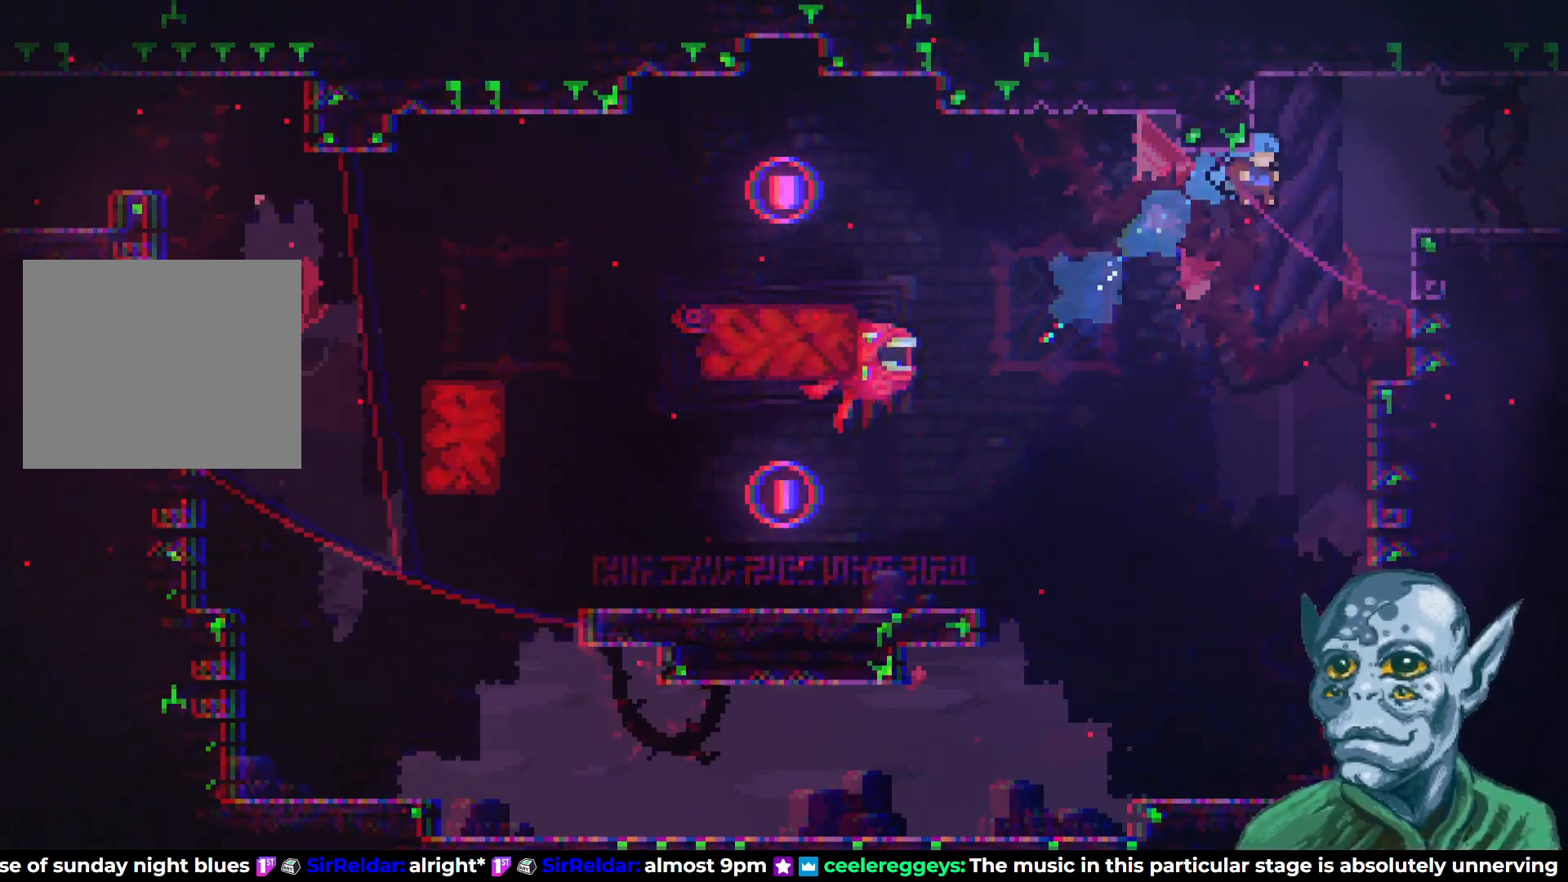
Gameplay with a controller (PlayStation layout); each line is a JSON object with the inputs held at the frame after it. "events" lists button and stick changes between this image and that frame as [ms after this image, input, new state], when the widget could be followed in between.
{"buttons": [], "left_stick": "center", "right_stick": "center", "events": [[317, "DPAD_RIGHT", "up"]]}
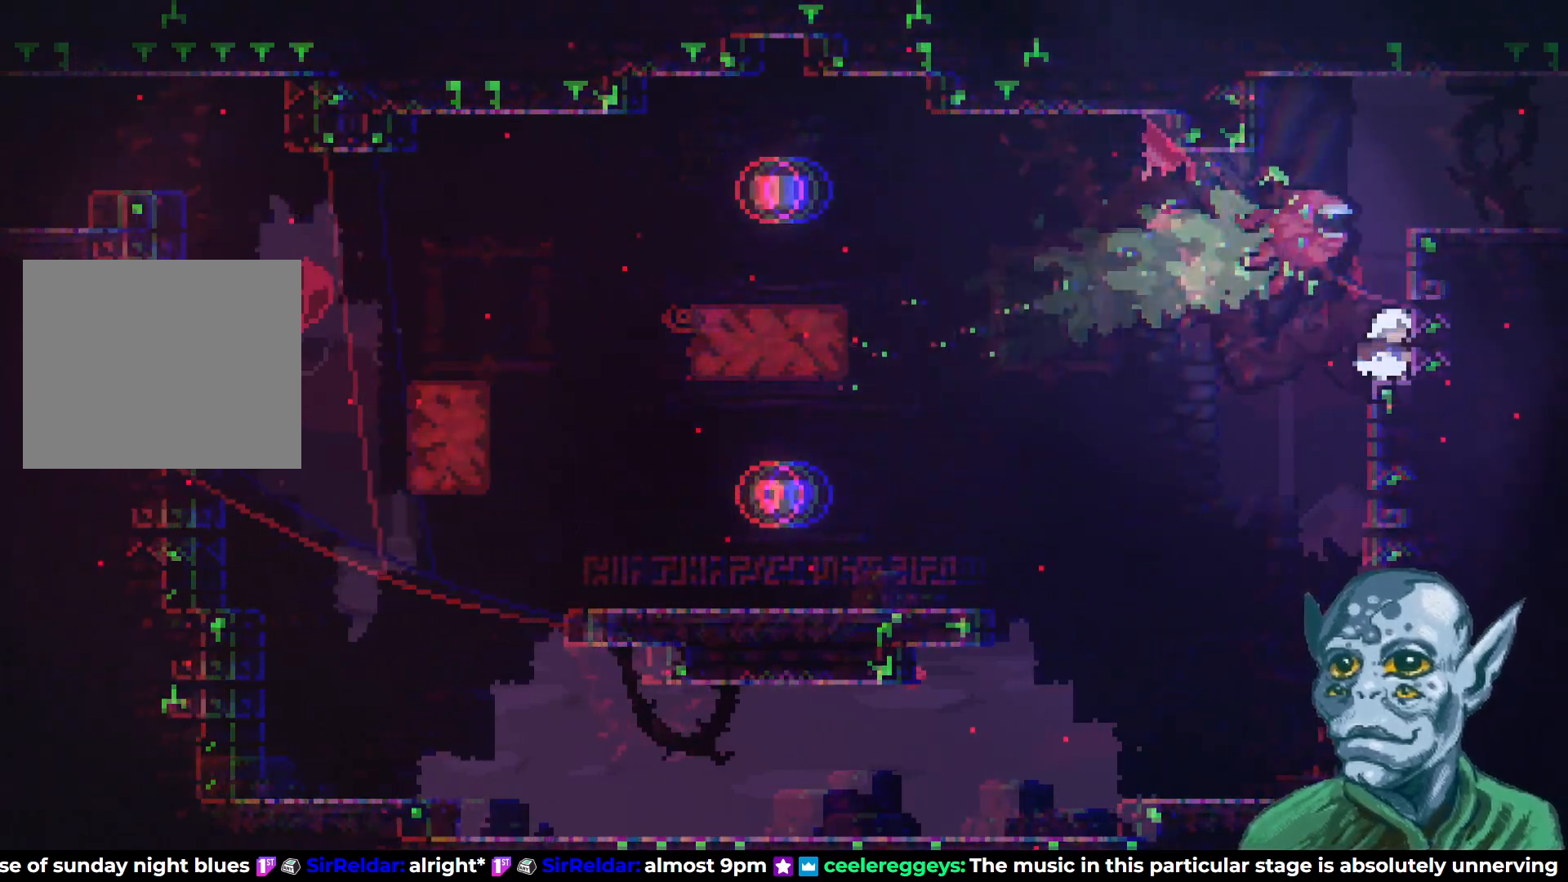
{"buttons": [], "left_stick": "center", "right_stick": "center", "events": []}
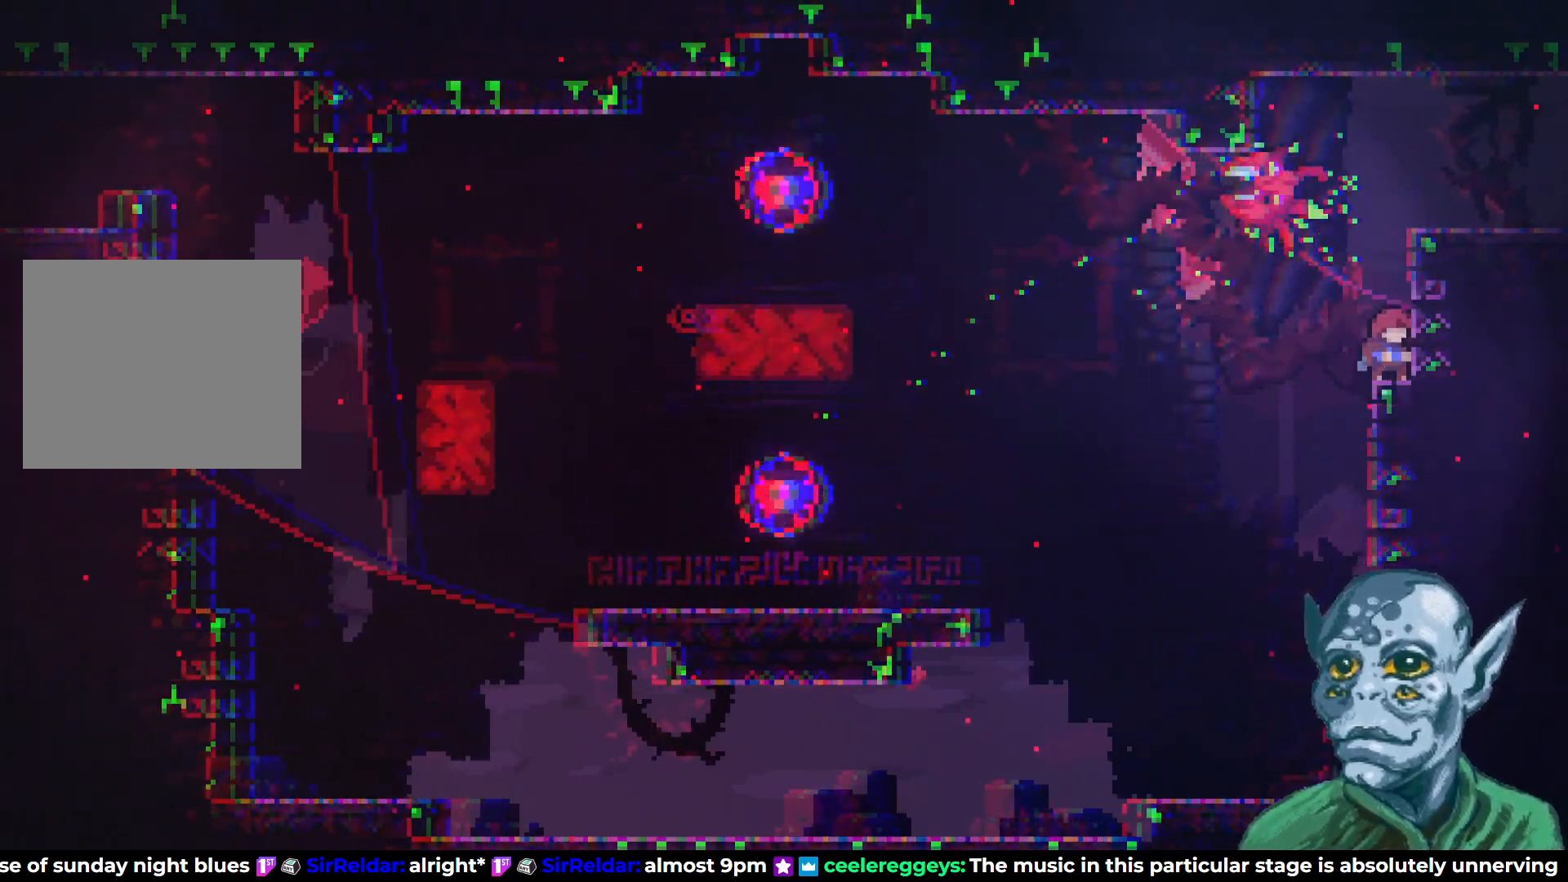
{"buttons": ["CROSS", "DPAD_UP", "DPAD_RIGHT"], "left_stick": "center", "right_stick": "center", "events": [[150, "CROSS", "down"], [150, "DPAD_UP", "down"], [417, "DPAD_RIGHT", "down"]]}
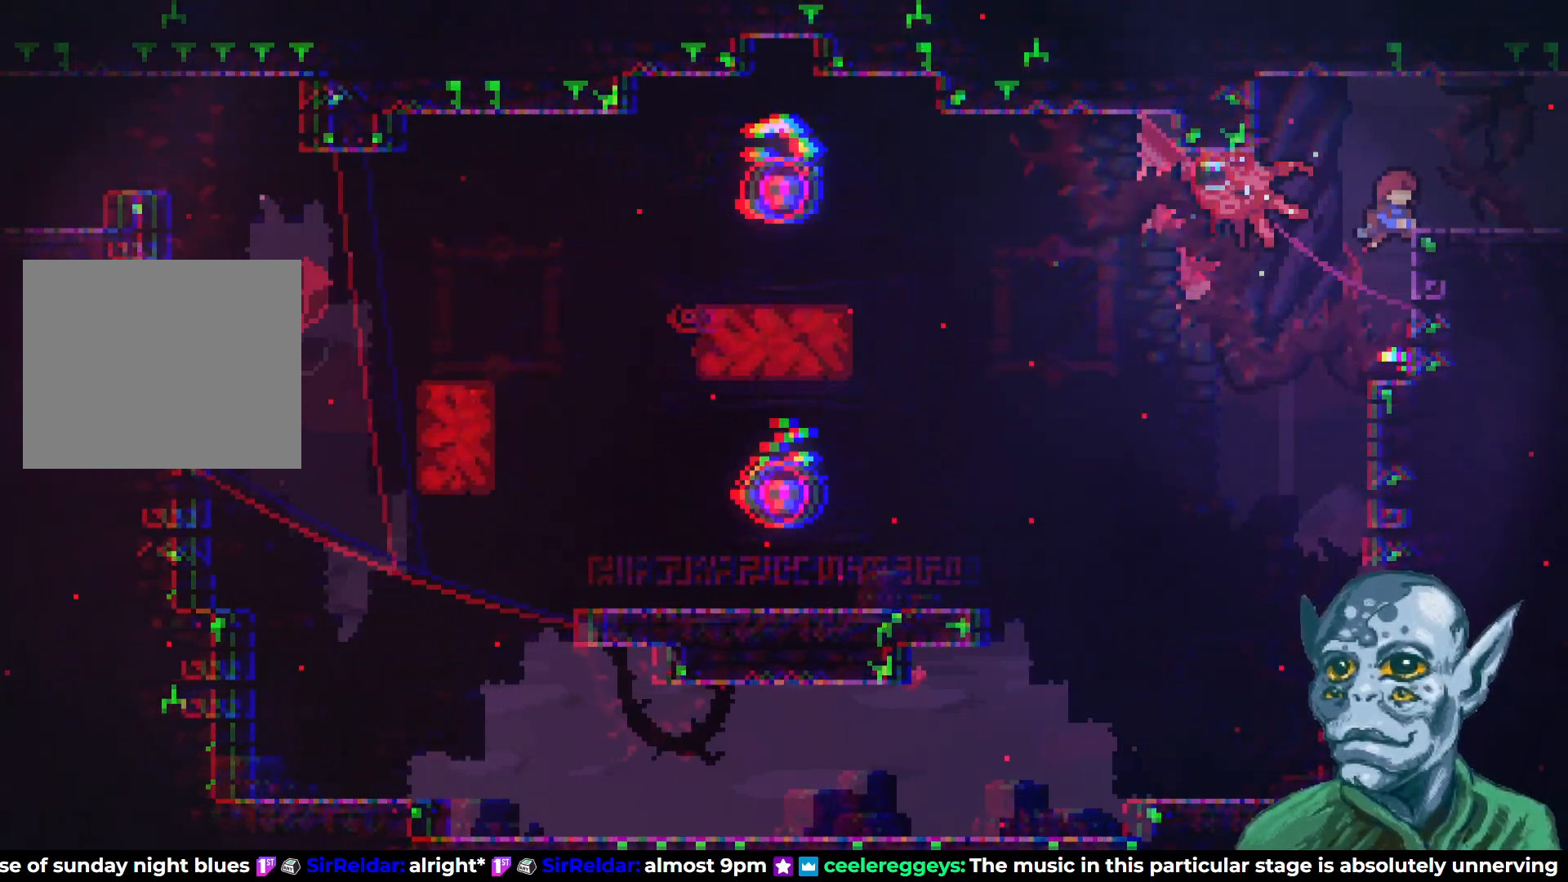
{"buttons": ["R2", "DPAD_UP"], "left_stick": "center", "right_stick": "center", "events": [[17, "DPAD_UP", "up"], [167, "CROSS", "up"], [183, "DPAD_UP", "down"], [200, "R2", "down"], [233, "DPAD_RIGHT", "up"]]}
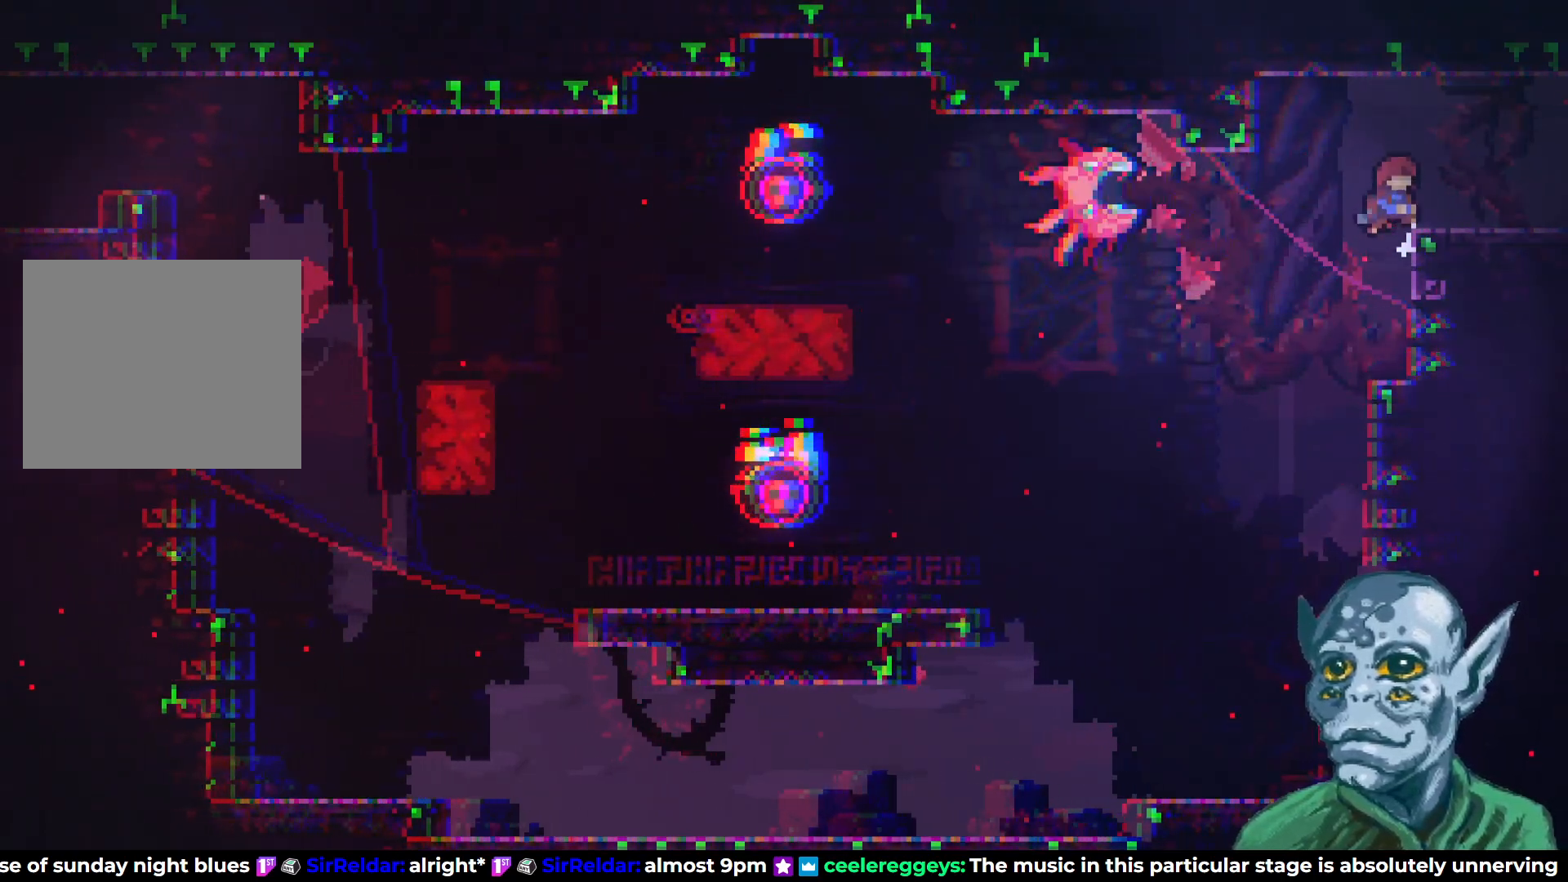
{"buttons": ["CROSS", "DPAD_RIGHT"], "left_stick": "center", "right_stick": "center", "events": [[17, "DPAD_RIGHT", "down"], [83, "DPAD_UP", "up"], [167, "R2", "up"], [300, "CROSS", "down"]]}
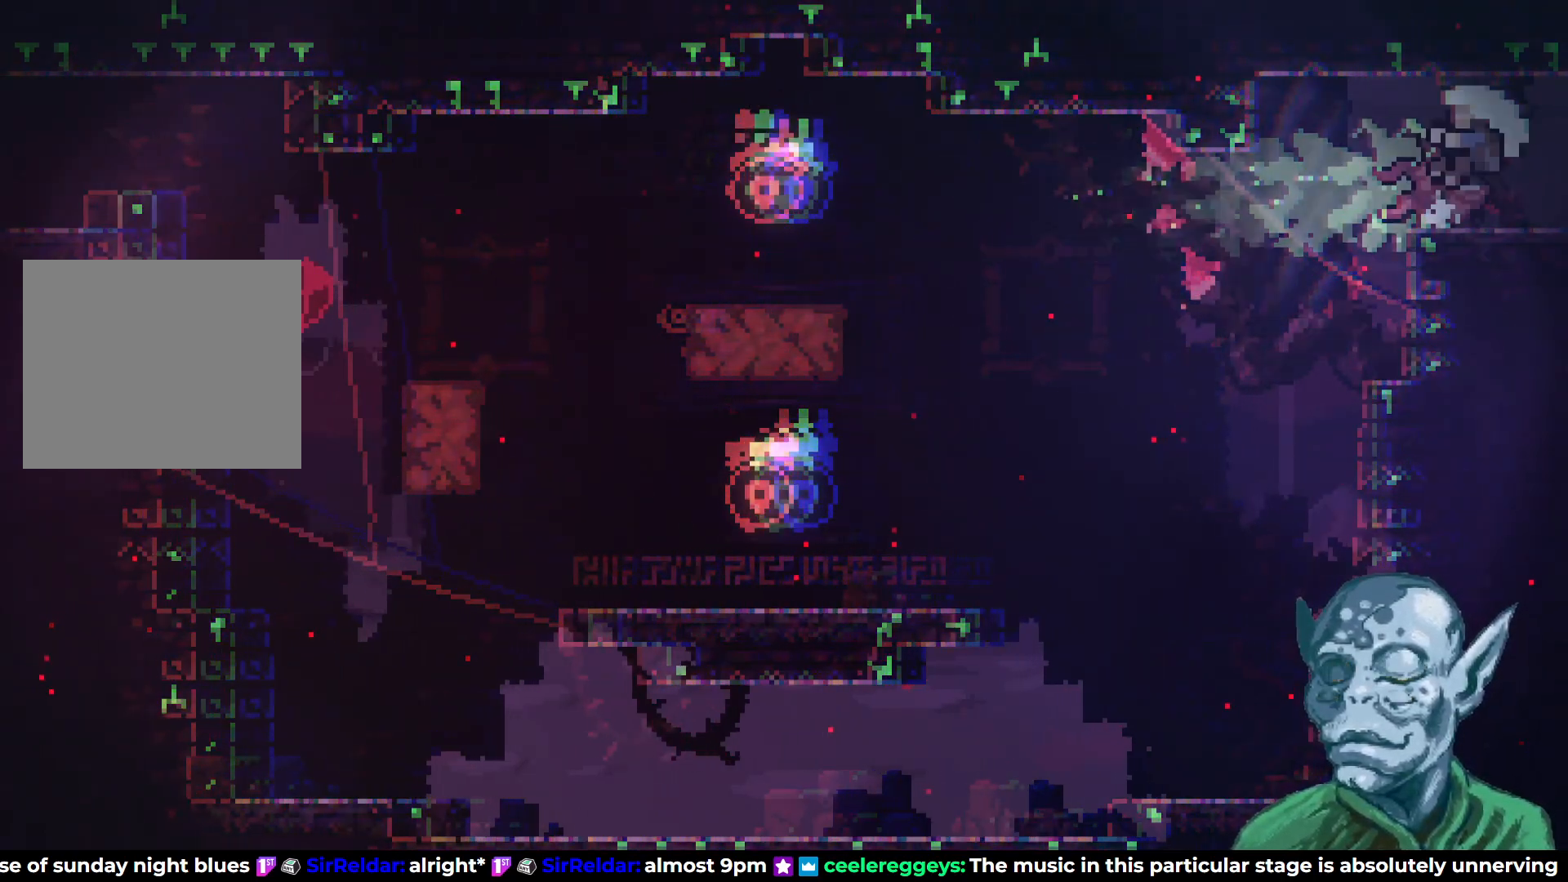
{"buttons": ["DPAD_RIGHT"], "left_stick": "center", "right_stick": "center", "events": [[300, "CROSS", "up"]]}
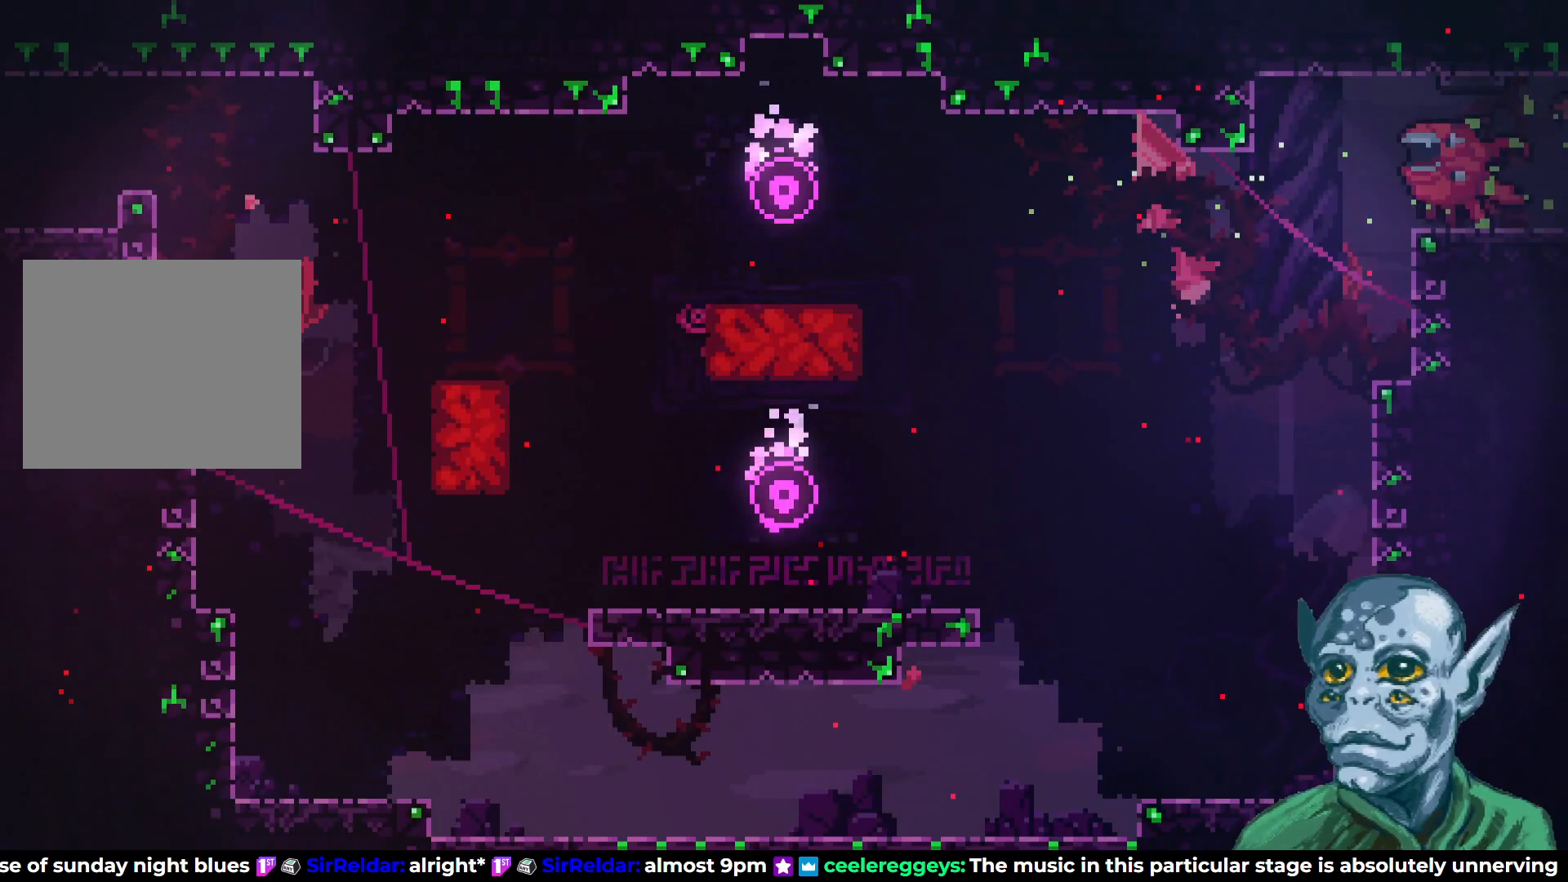
{"buttons": [], "left_stick": "center", "right_stick": "center", "events": [[83, "DPAD_RIGHT", "up"]]}
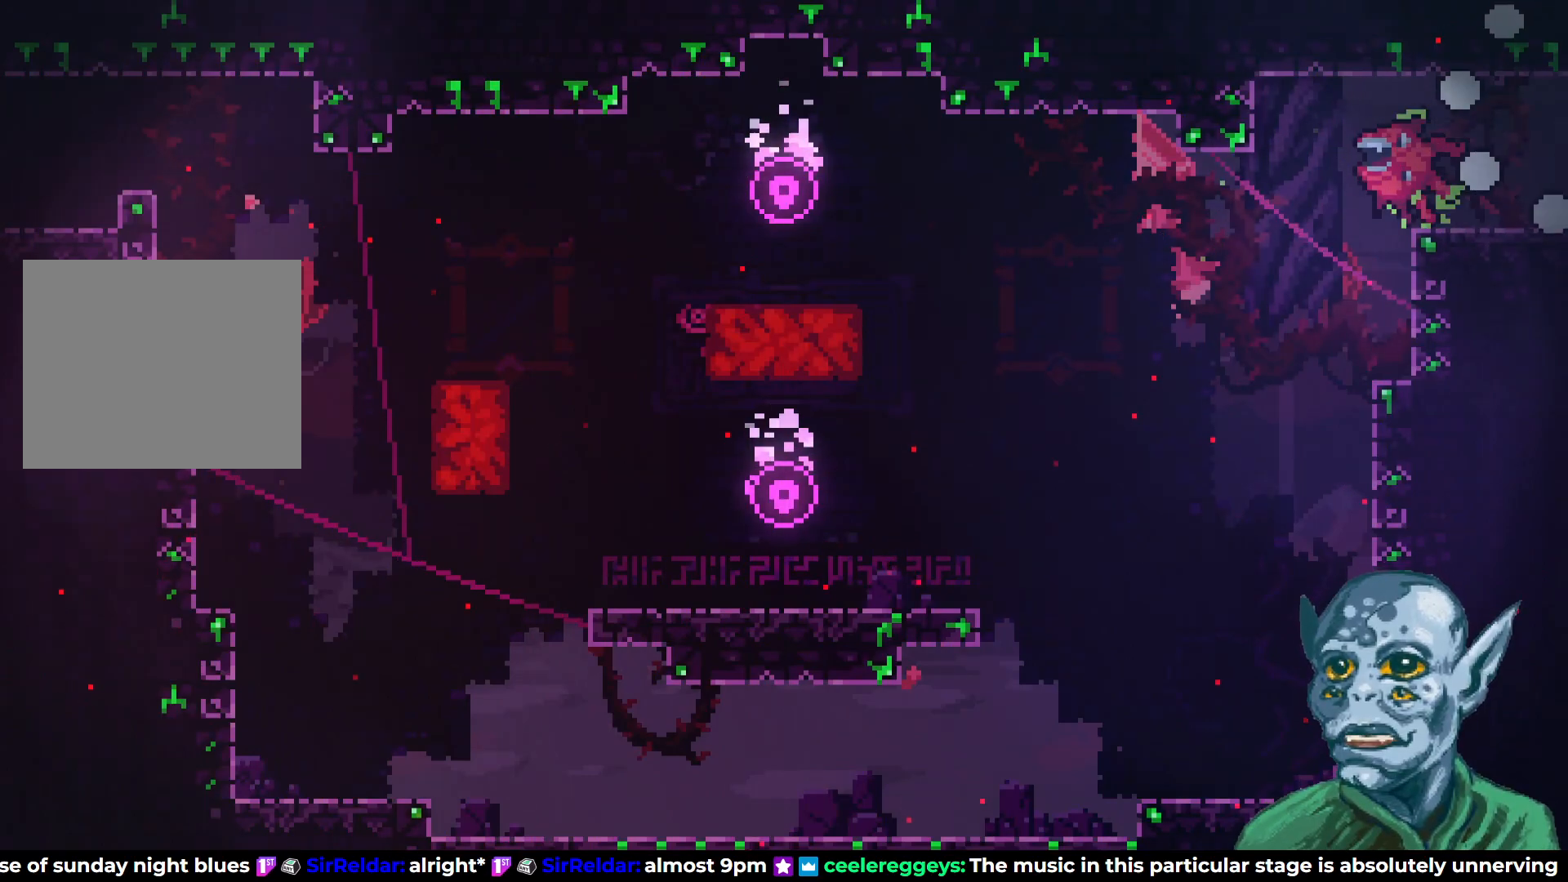
{"buttons": [], "left_stick": "center", "right_stick": "center", "events": []}
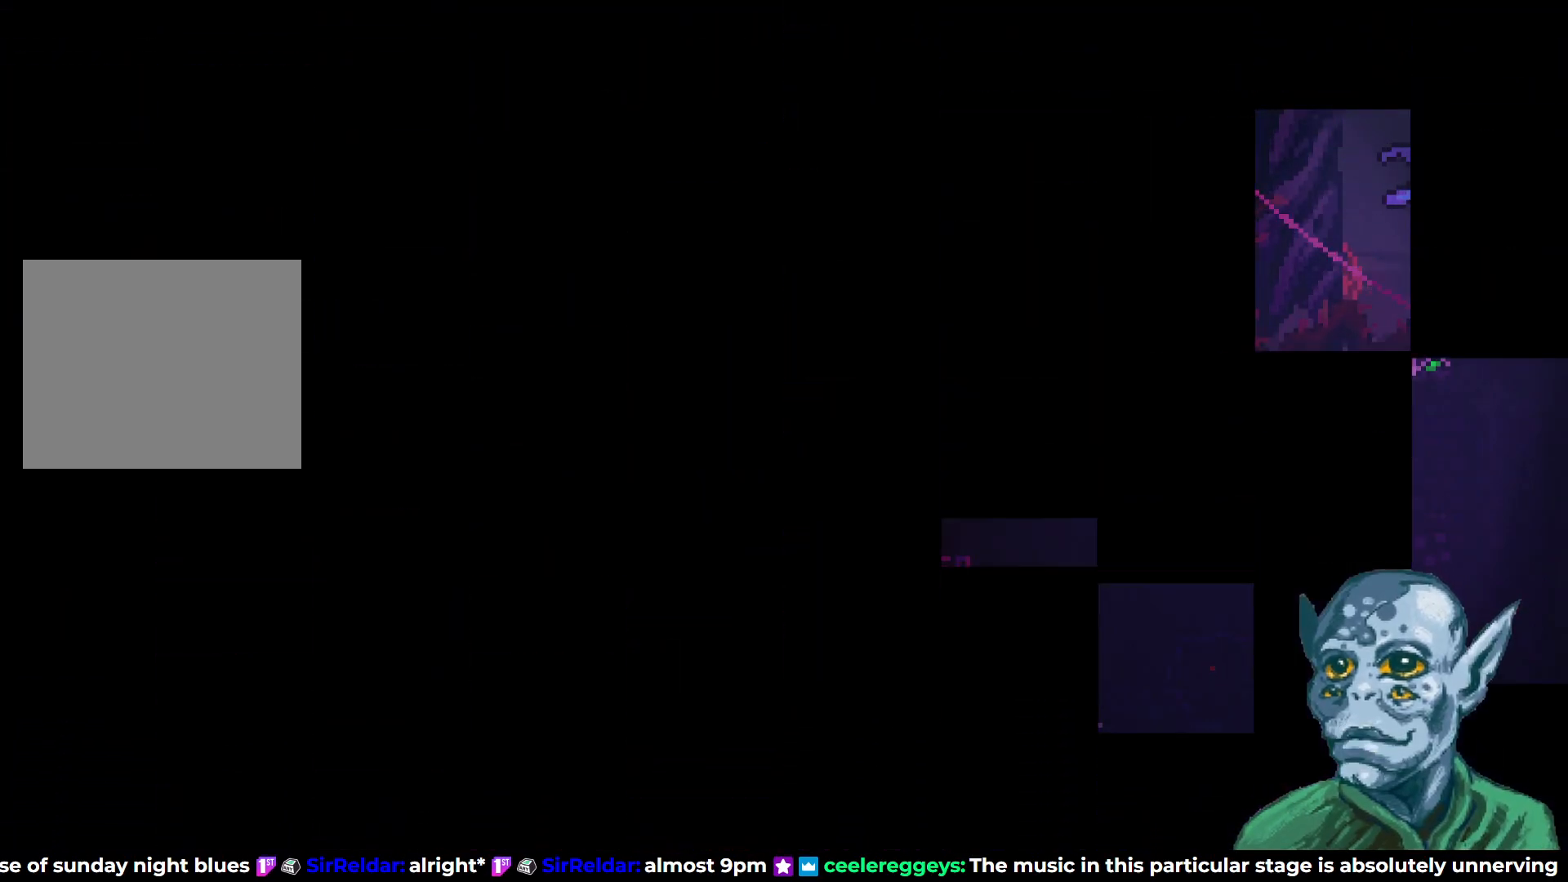
{"buttons": [], "left_stick": "center", "right_stick": "center", "events": []}
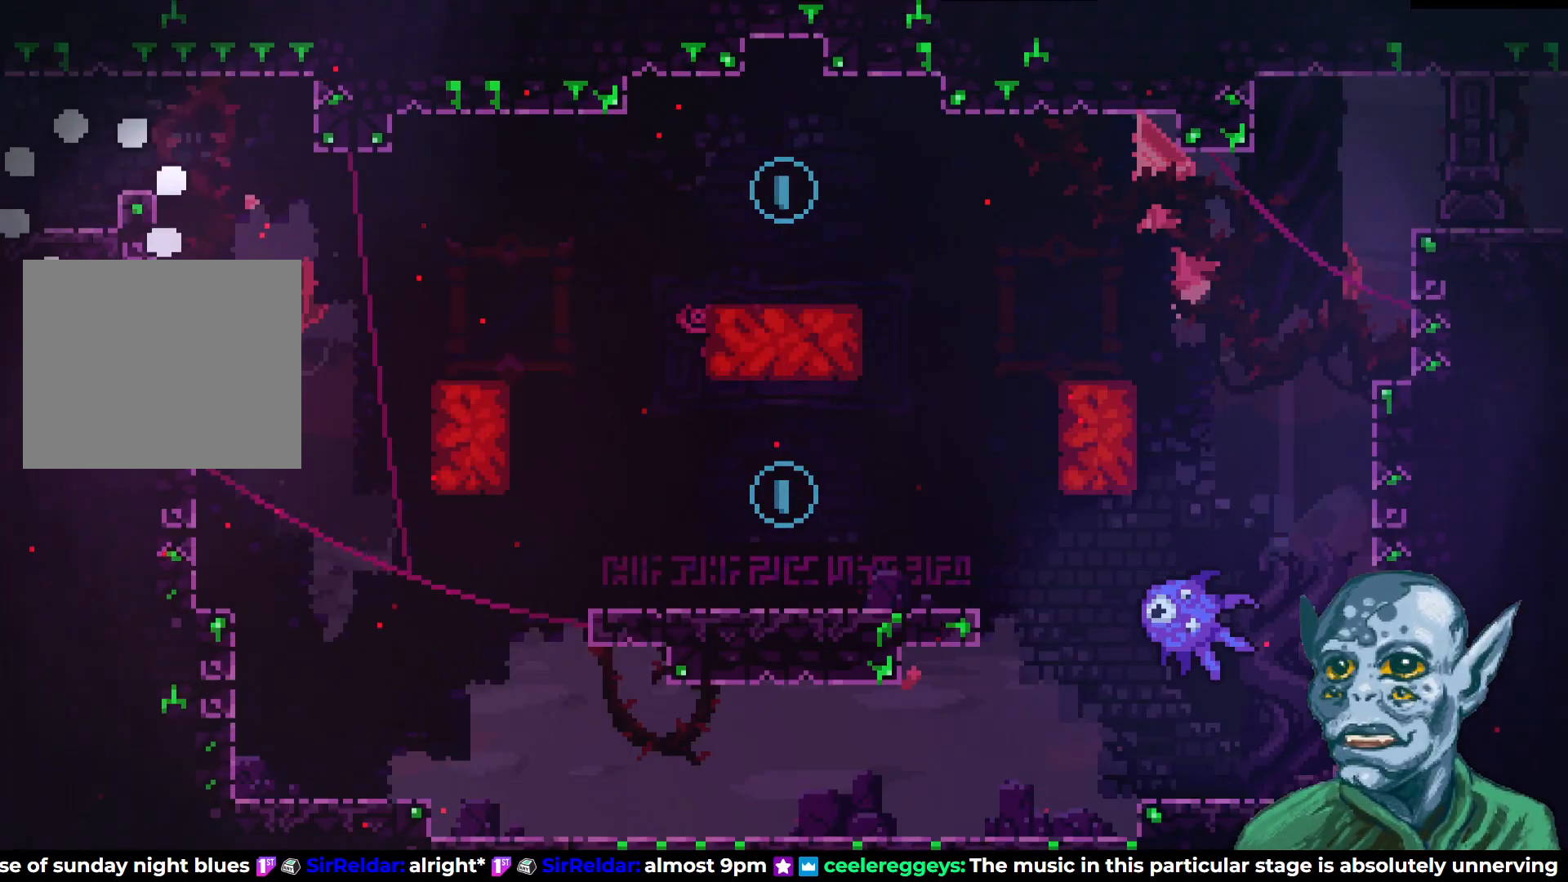
{"buttons": ["DPAD_RIGHT"], "left_stick": "center", "right_stick": "center", "events": [[467, "DPAD_RIGHT", "down"]]}
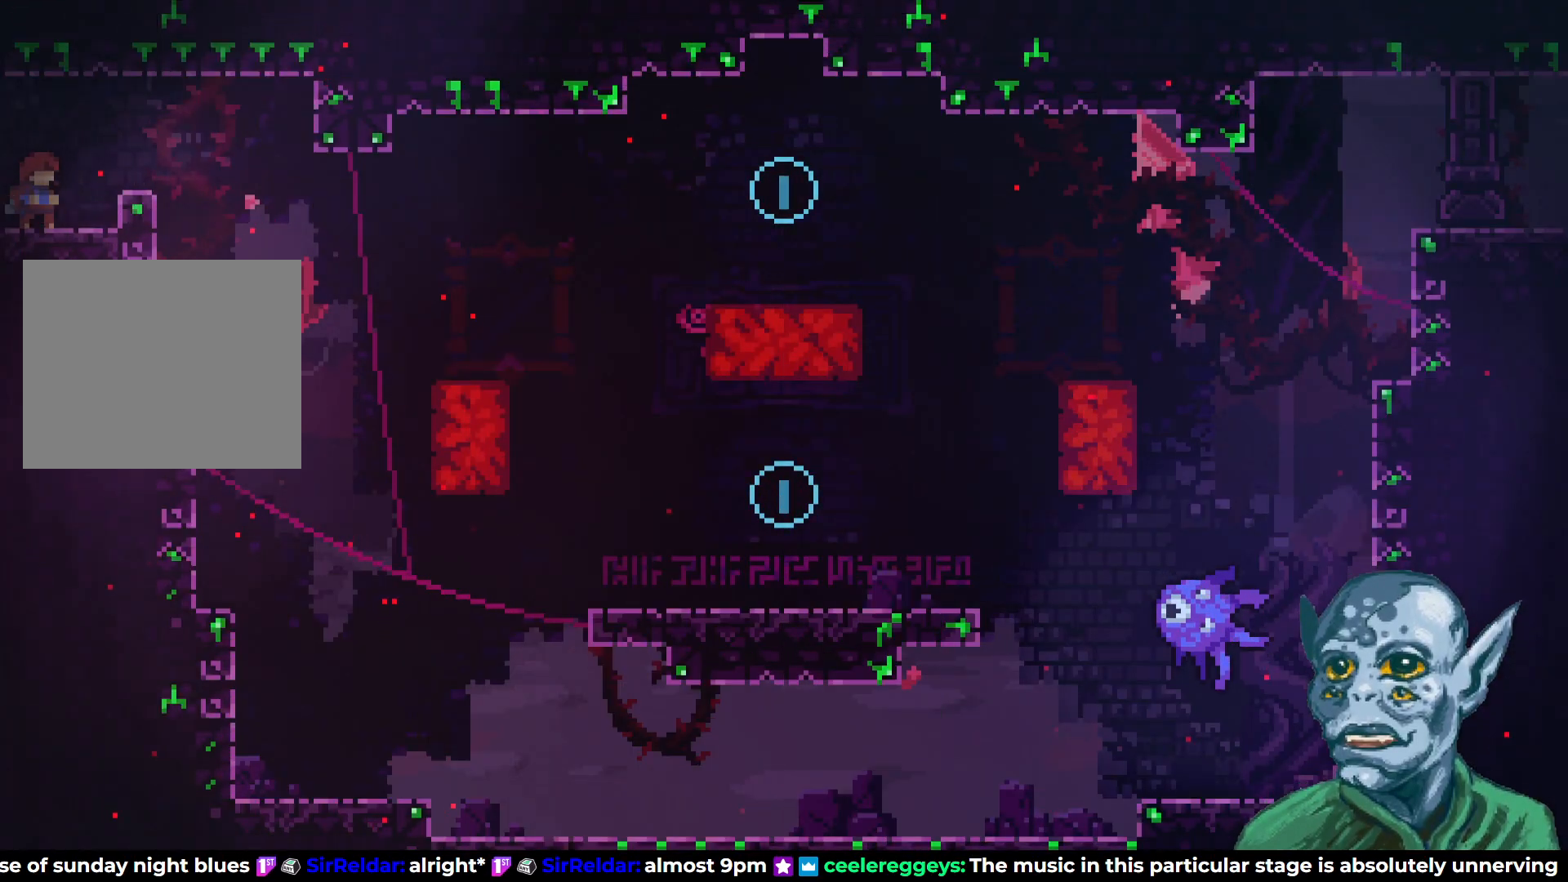
{"buttons": ["DPAD_RIGHT"], "left_stick": "center", "right_stick": "center", "events": [[50, "CROSS", "down"], [500, "CROSS", "up"]]}
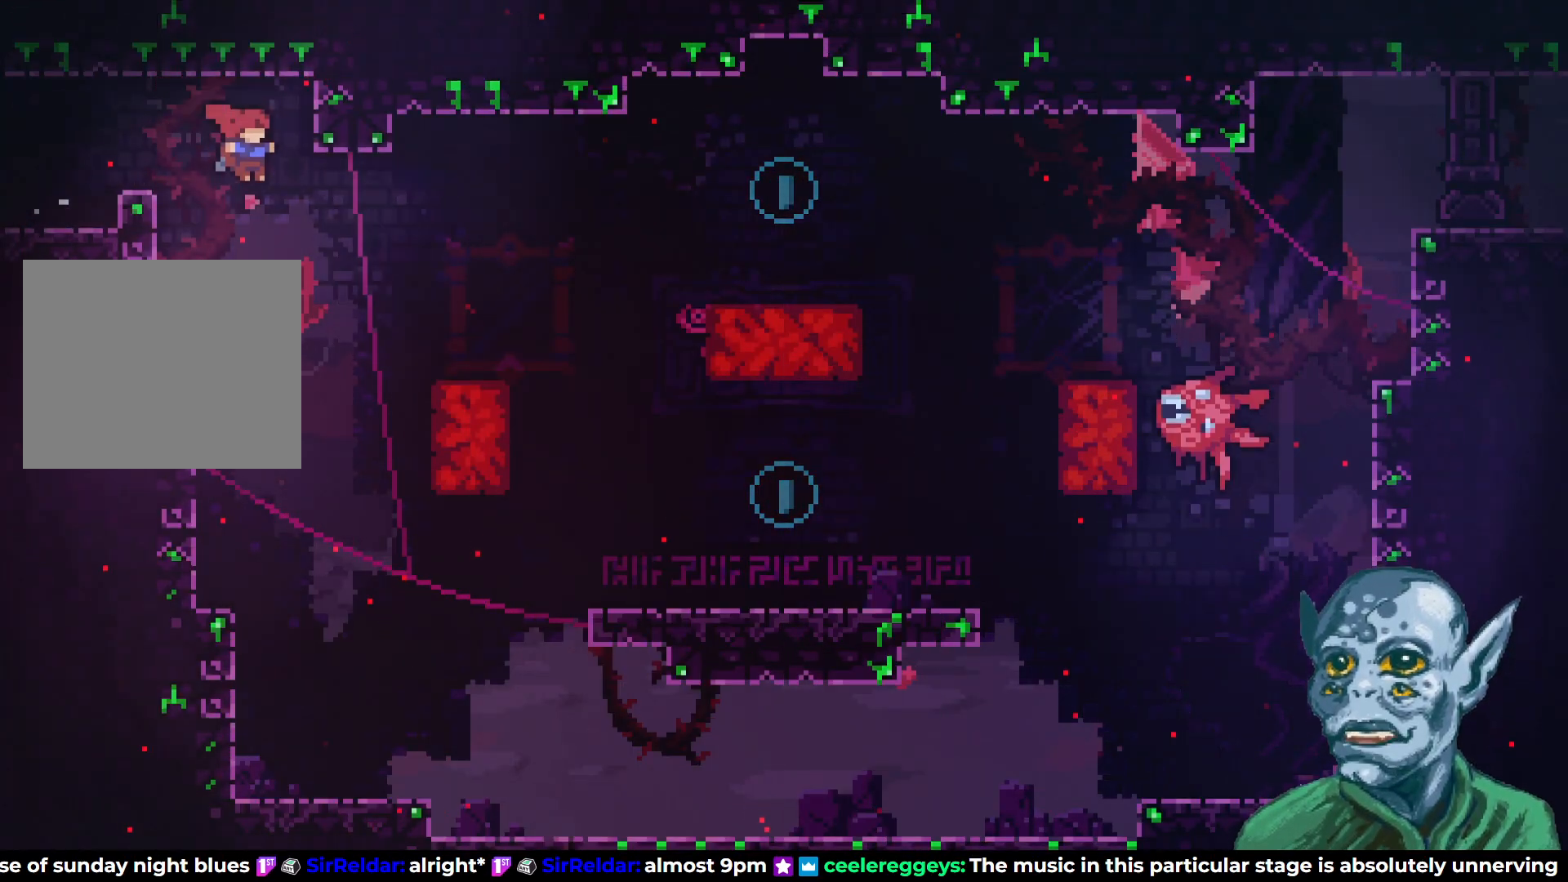
{"buttons": [], "left_stick": "center", "right_stick": "center", "events": [[167, "DPAD_UP", "down"], [217, "DPAD_RIGHT", "up"], [217, "SQUARE", "down"], [400, "SQUARE", "up"], [450, "DPAD_UP", "up"]]}
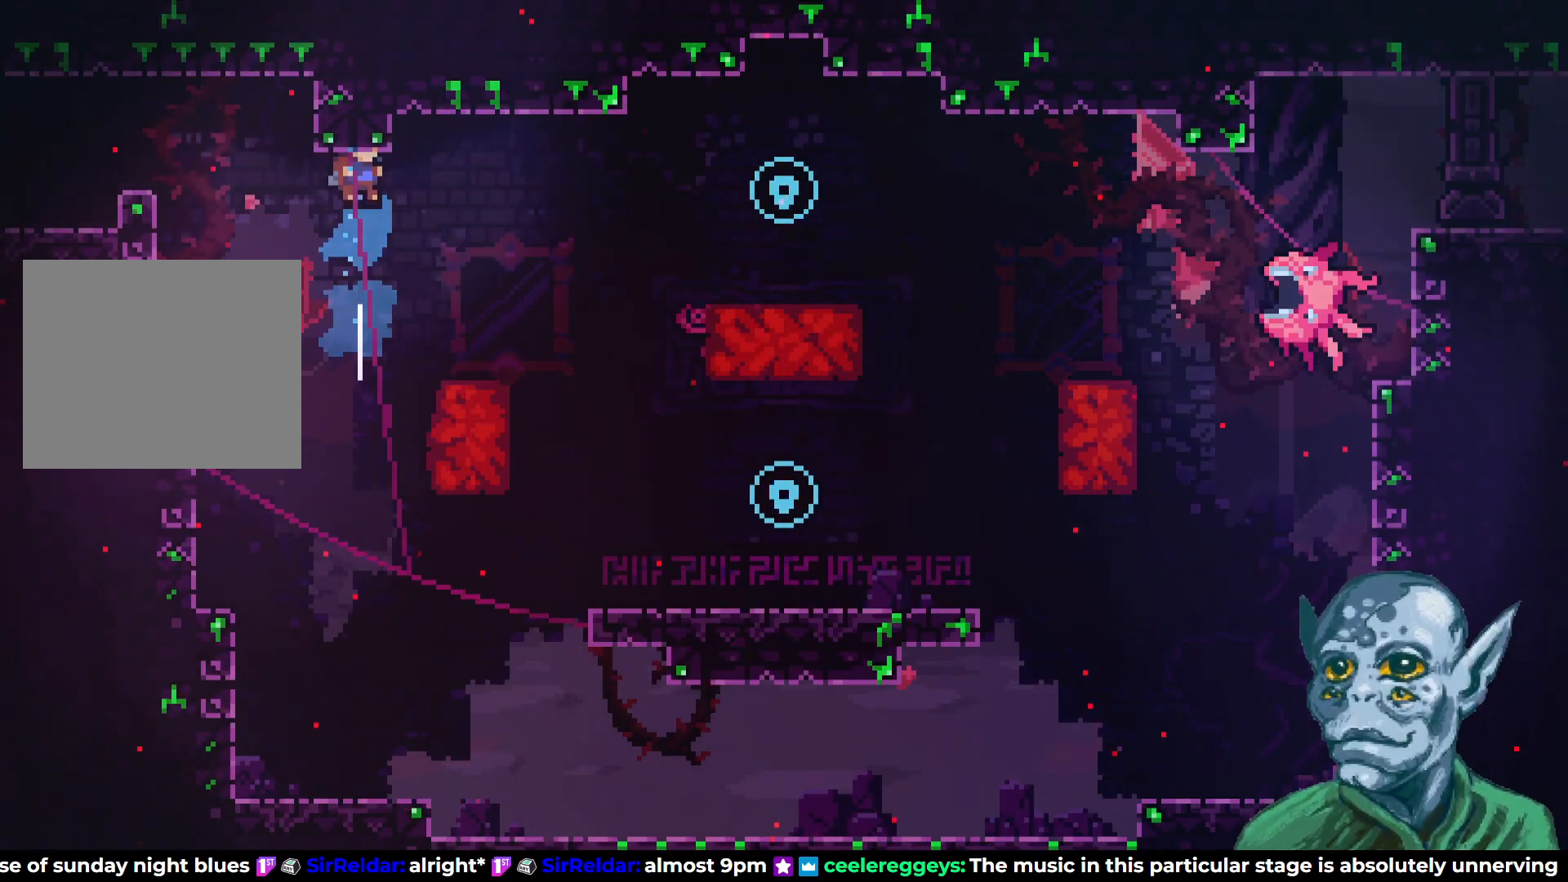
{"buttons": [], "left_stick": "center", "right_stick": "center", "events": [[100, "DPAD_RIGHT", "down"], [217, "DPAD_RIGHT", "up"]]}
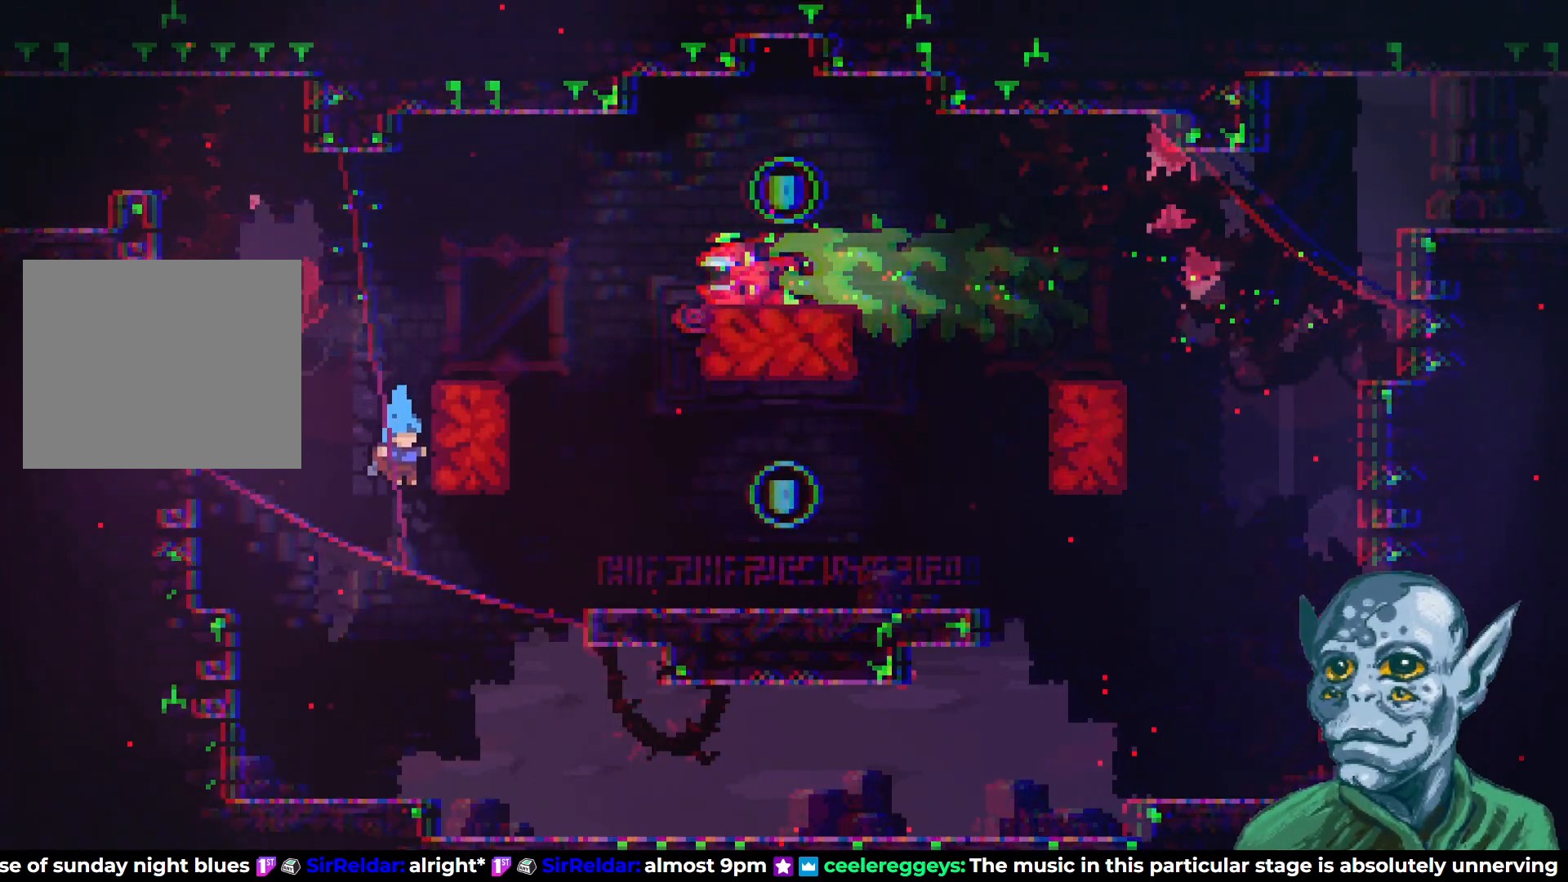
{"buttons": [], "left_stick": "center", "right_stick": "center", "events": [[83, "DPAD_RIGHT", "down"], [383, "DPAD_RIGHT", "up"]]}
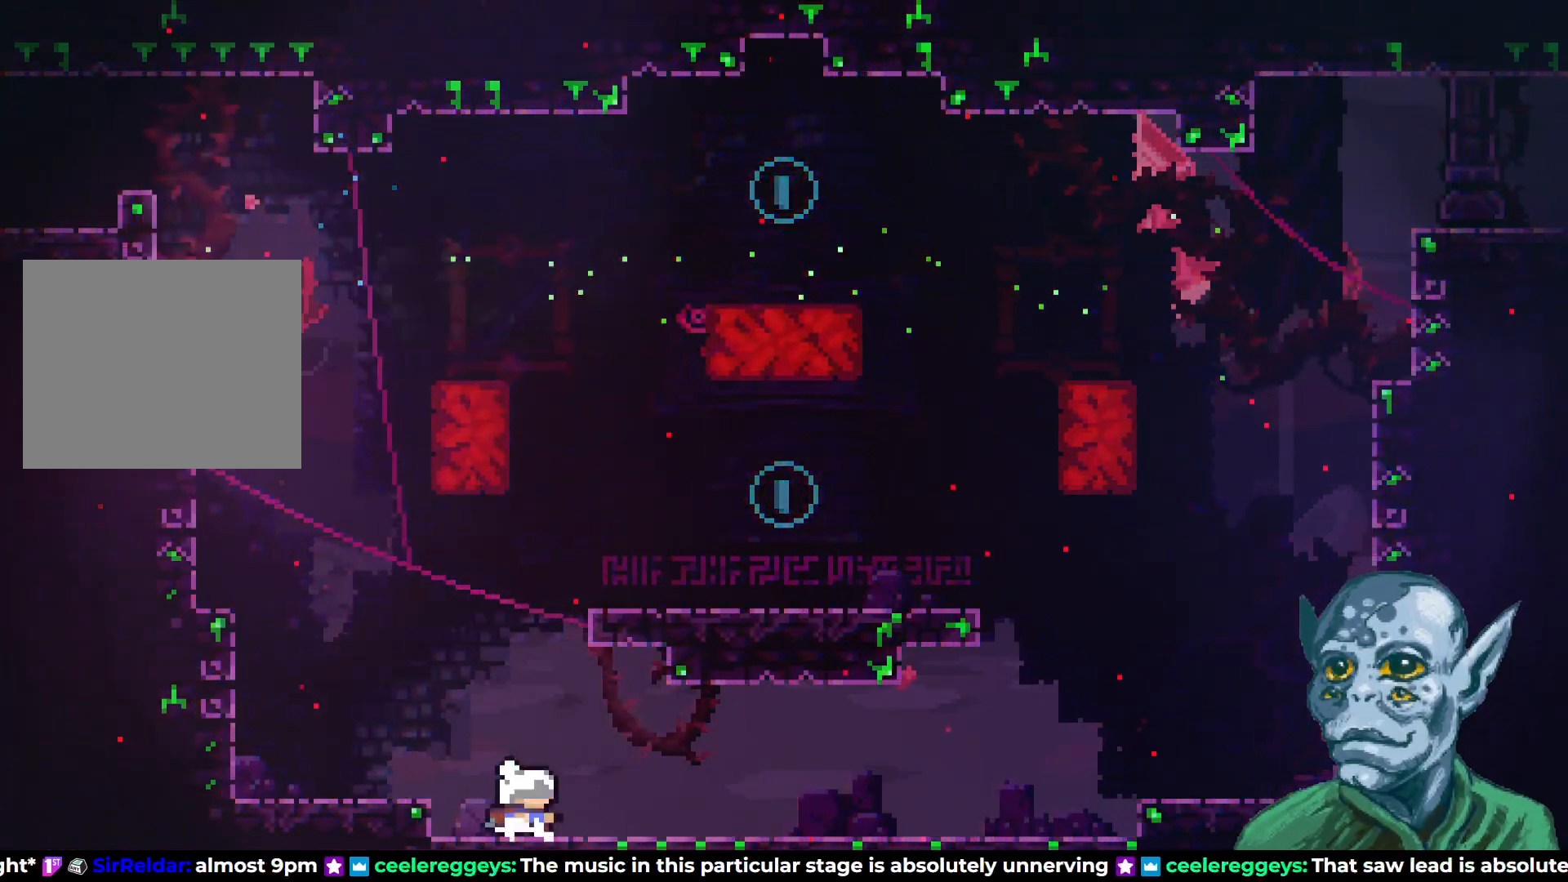
{"buttons": ["CROSS", "DPAD_UP"], "left_stick": "center", "right_stick": "center", "events": [[133, "DPAD_LEFT", "down"], [217, "DPAD_LEFT", "up"], [217, "DPAD_UP", "down"], [233, "CROSS", "down"], [233, "DPAD_UP", "up"], [267, "DPAD_RIGHT", "down"], [317, "DPAD_UP", "down"], [400, "DPAD_RIGHT", "up"]]}
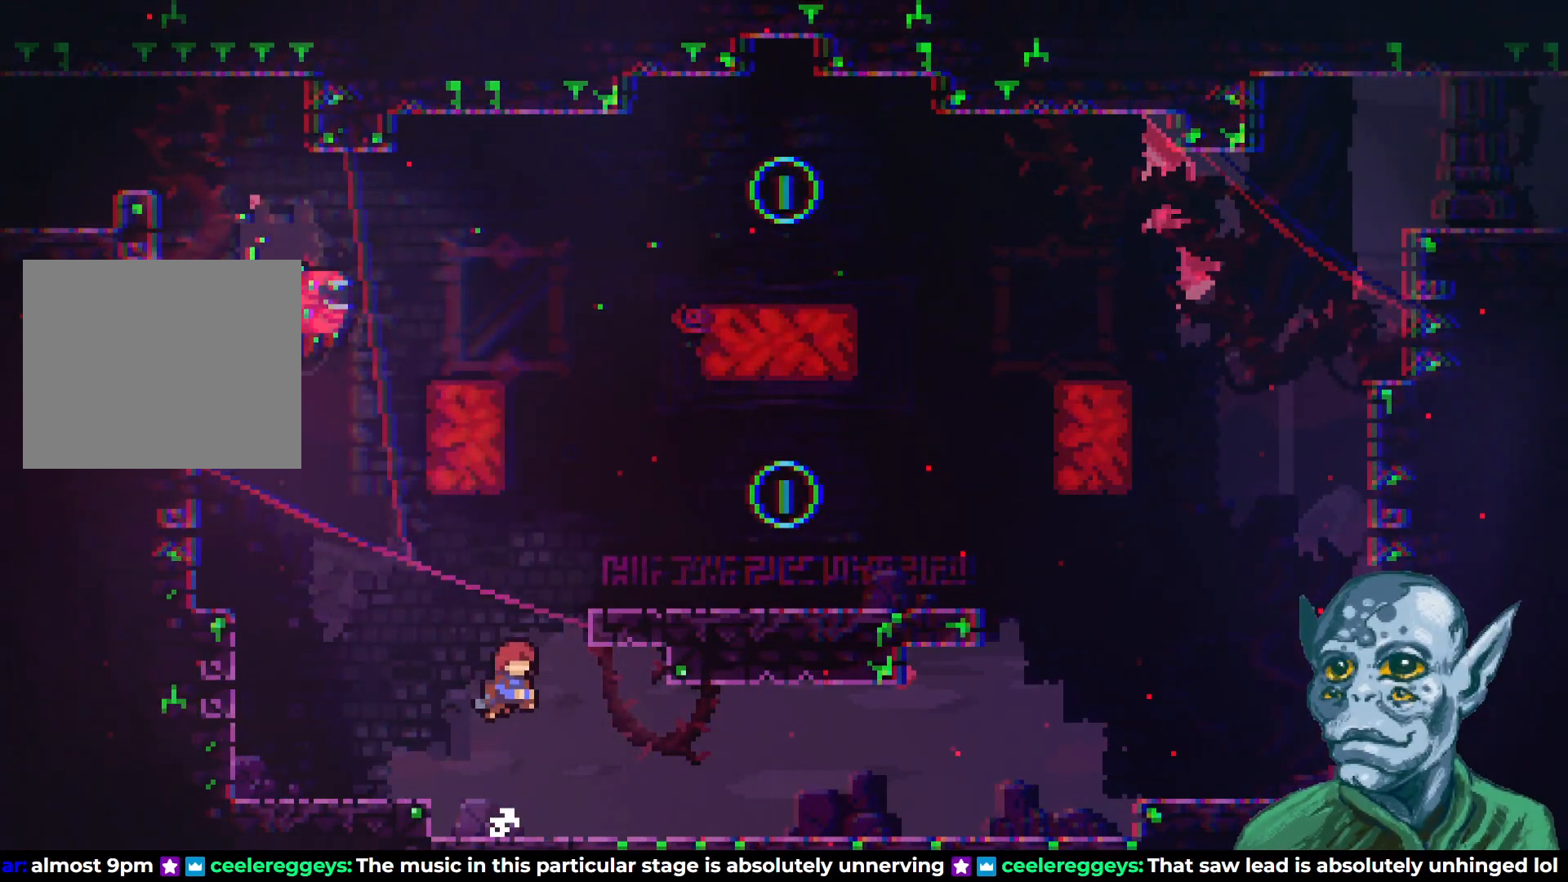
{"buttons": ["SQUARE", "DPAD_RIGHT"], "left_stick": "center", "right_stick": "center", "events": [[17, "CROSS", "up"], [100, "SQUARE", "down"], [117, "DPAD_RIGHT", "down"], [317, "DPAD_UP", "up"]]}
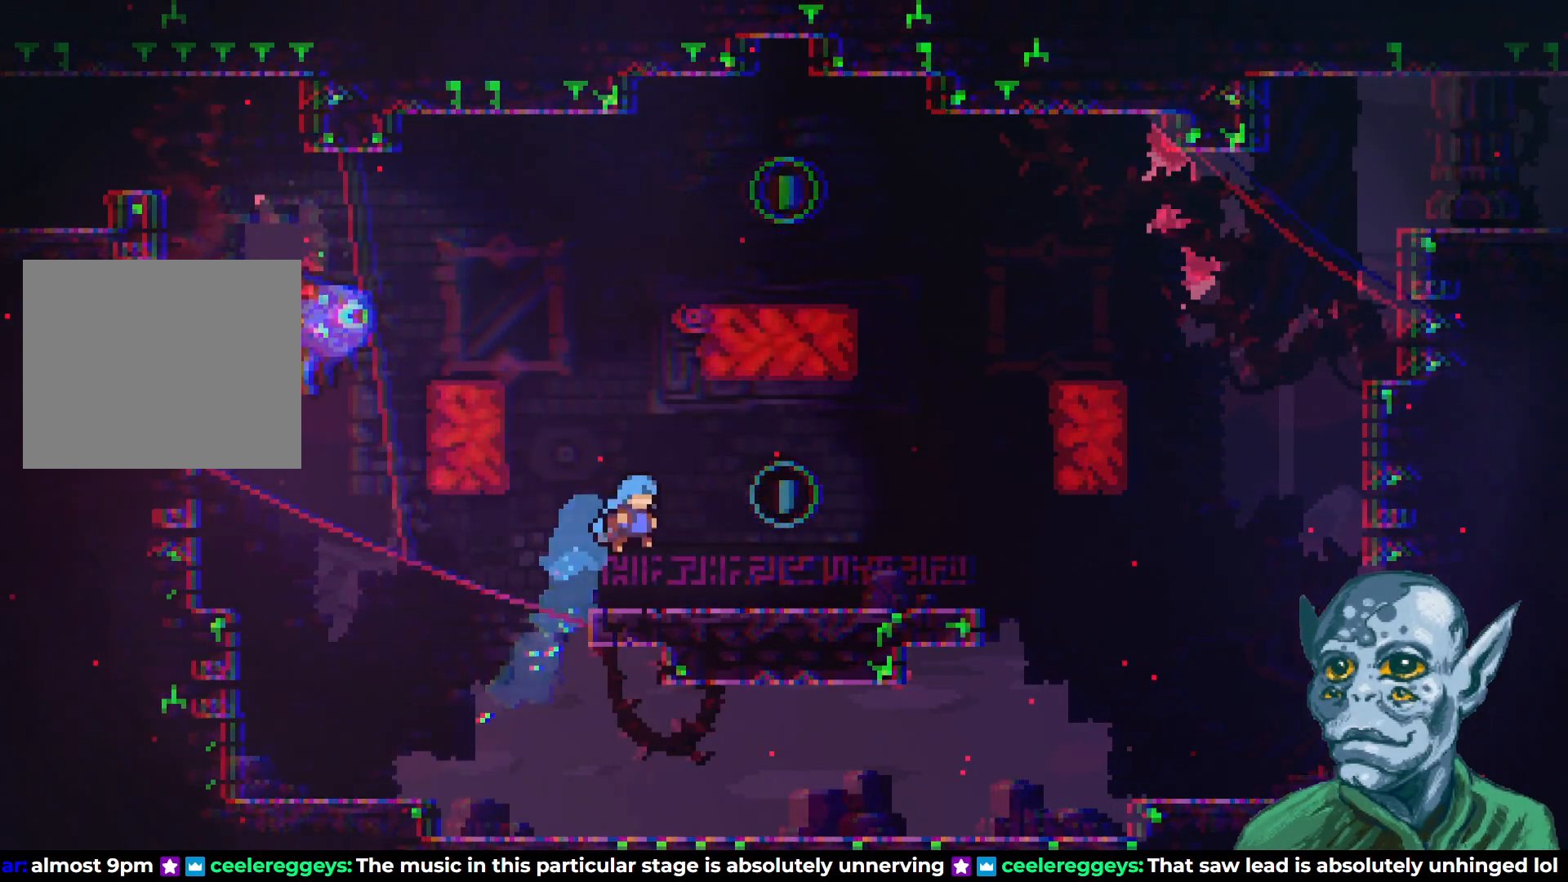
{"buttons": ["CROSS"], "left_stick": "center", "right_stick": "center", "events": [[33, "SQUARE", "up"], [317, "DPAD_RIGHT", "up"], [350, "CROSS", "down"]]}
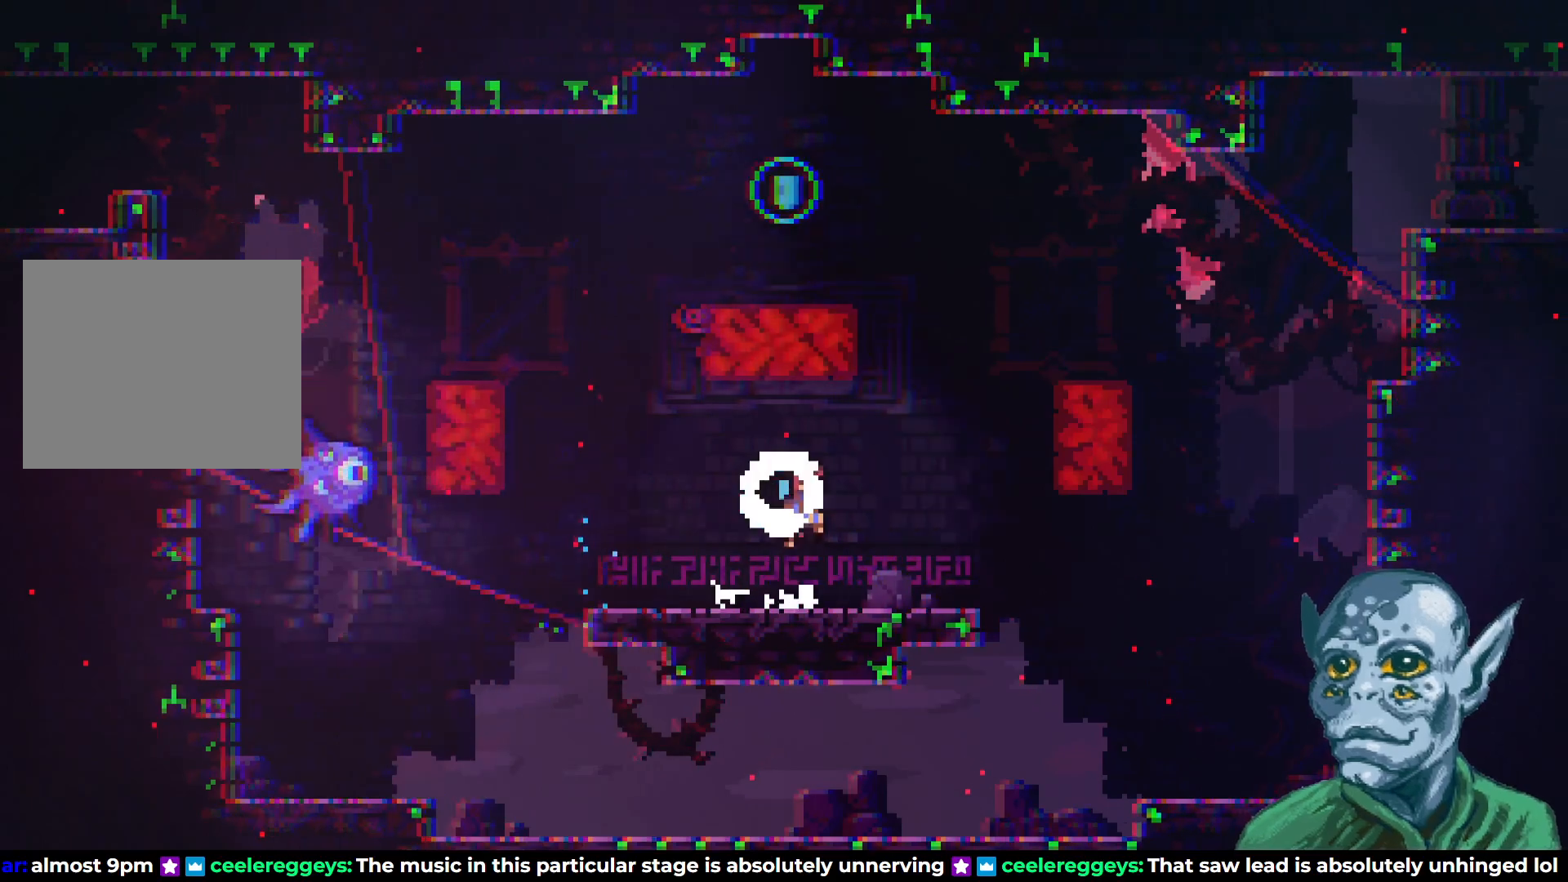
{"buttons": ["DPAD_UP"], "left_stick": "center", "right_stick": "center", "events": [[17, "CROSS", "up"], [117, "DPAD_RIGHT", "down"], [400, "DPAD_RIGHT", "up"], [400, "DPAD_UP", "down"]]}
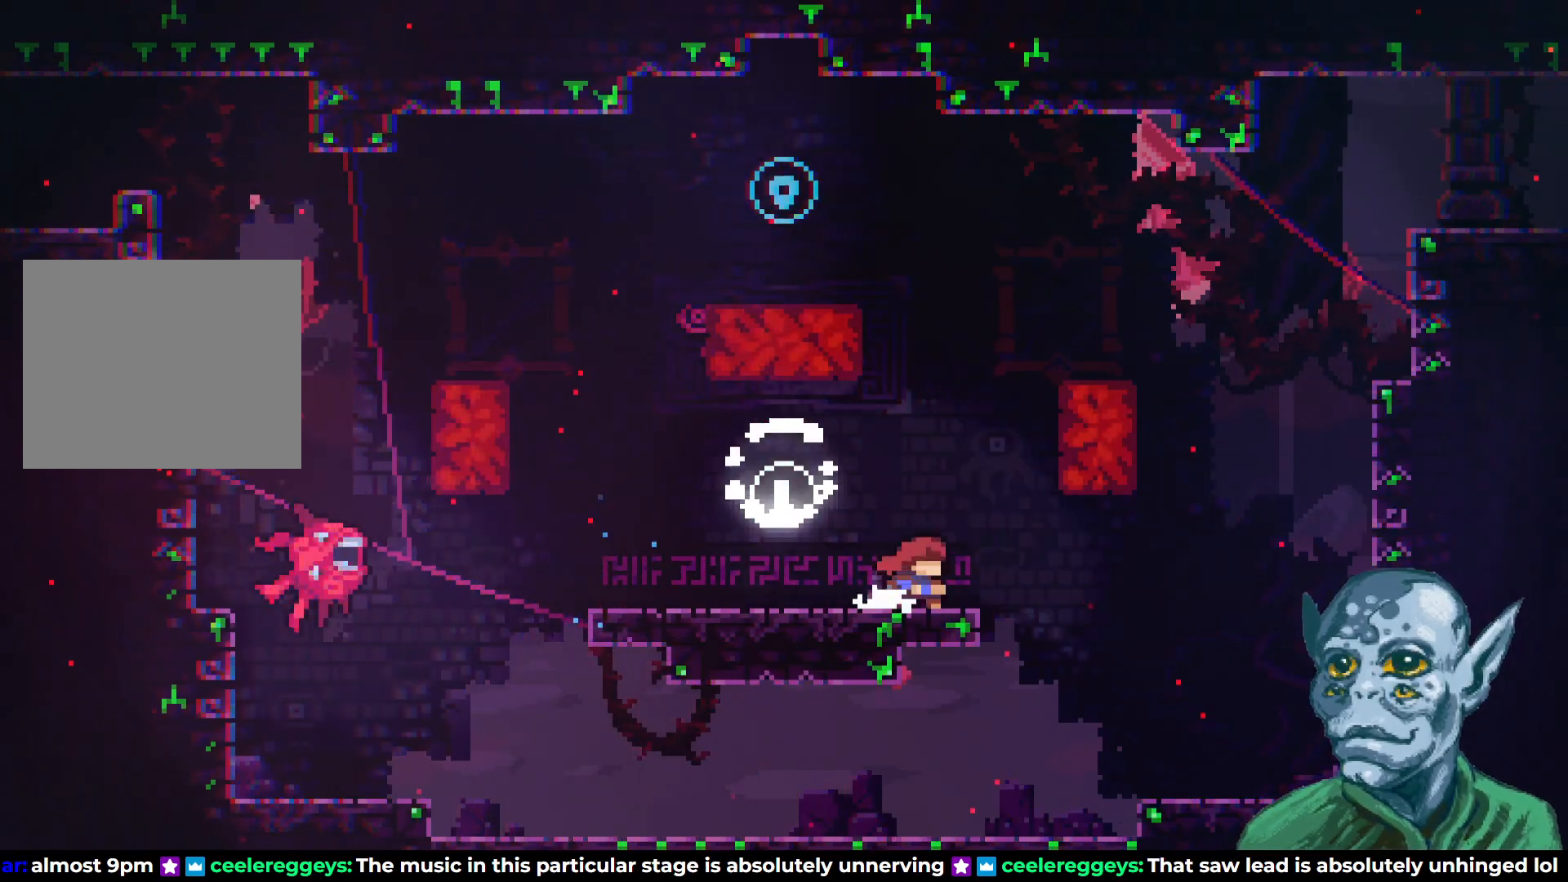
{"buttons": ["SQUARE", "DPAD_UP", "DPAD_LEFT"], "left_stick": "center", "right_stick": "center", "events": [[17, "CROSS", "down"], [267, "CROSS", "up"], [283, "SQUARE", "down"], [483, "DPAD_LEFT", "down"]]}
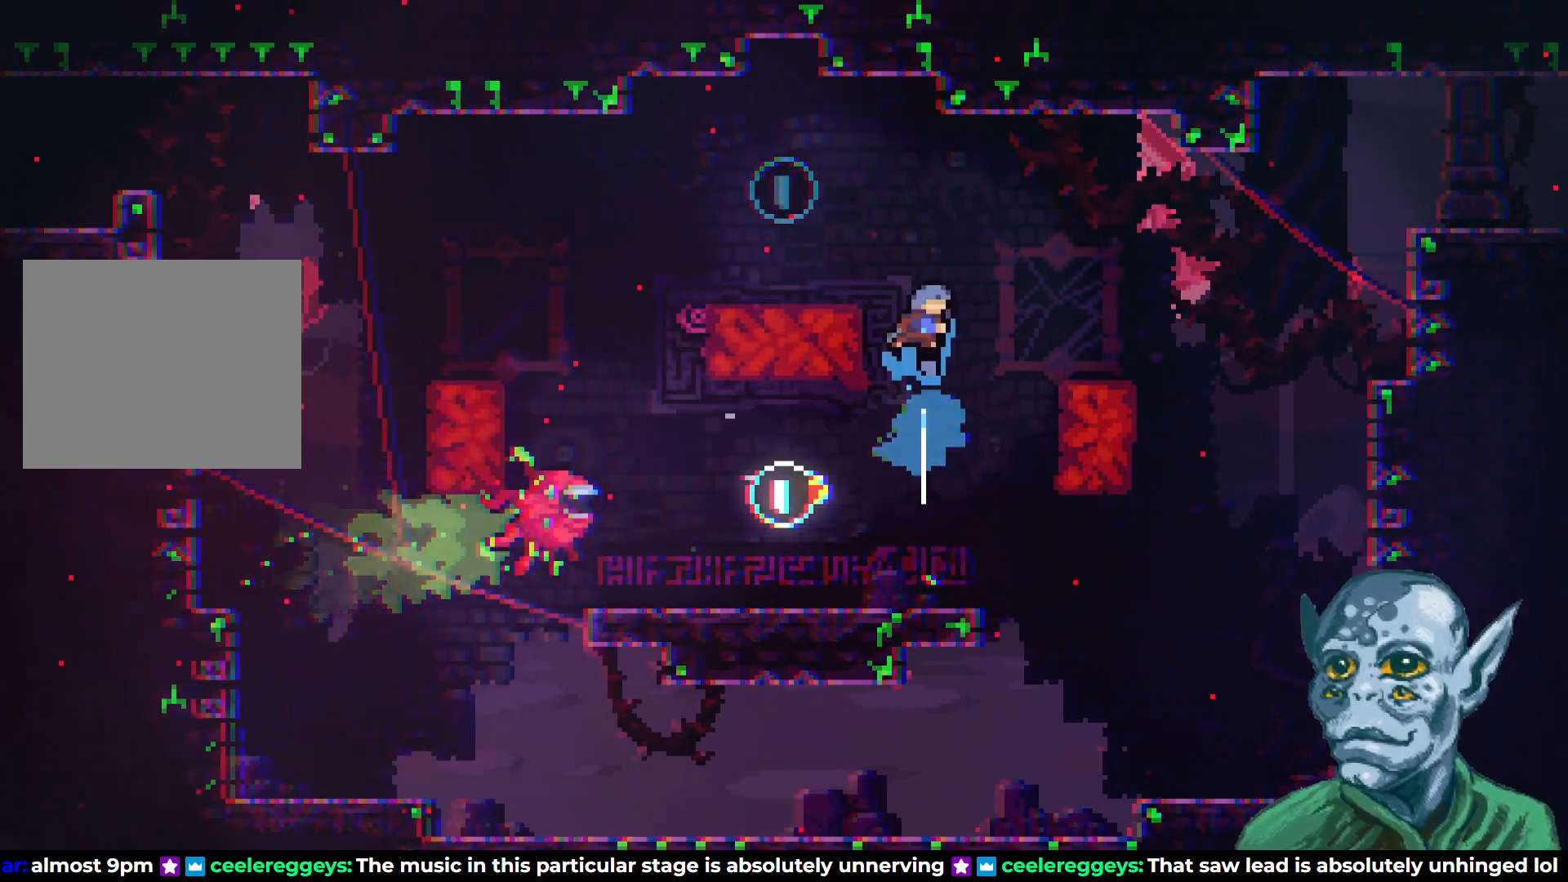
{"buttons": [], "left_stick": "center", "right_stick": "center", "events": [[283, "SQUARE", "up"], [383, "DPAD_UP", "up"], [450, "DPAD_LEFT", "up"]]}
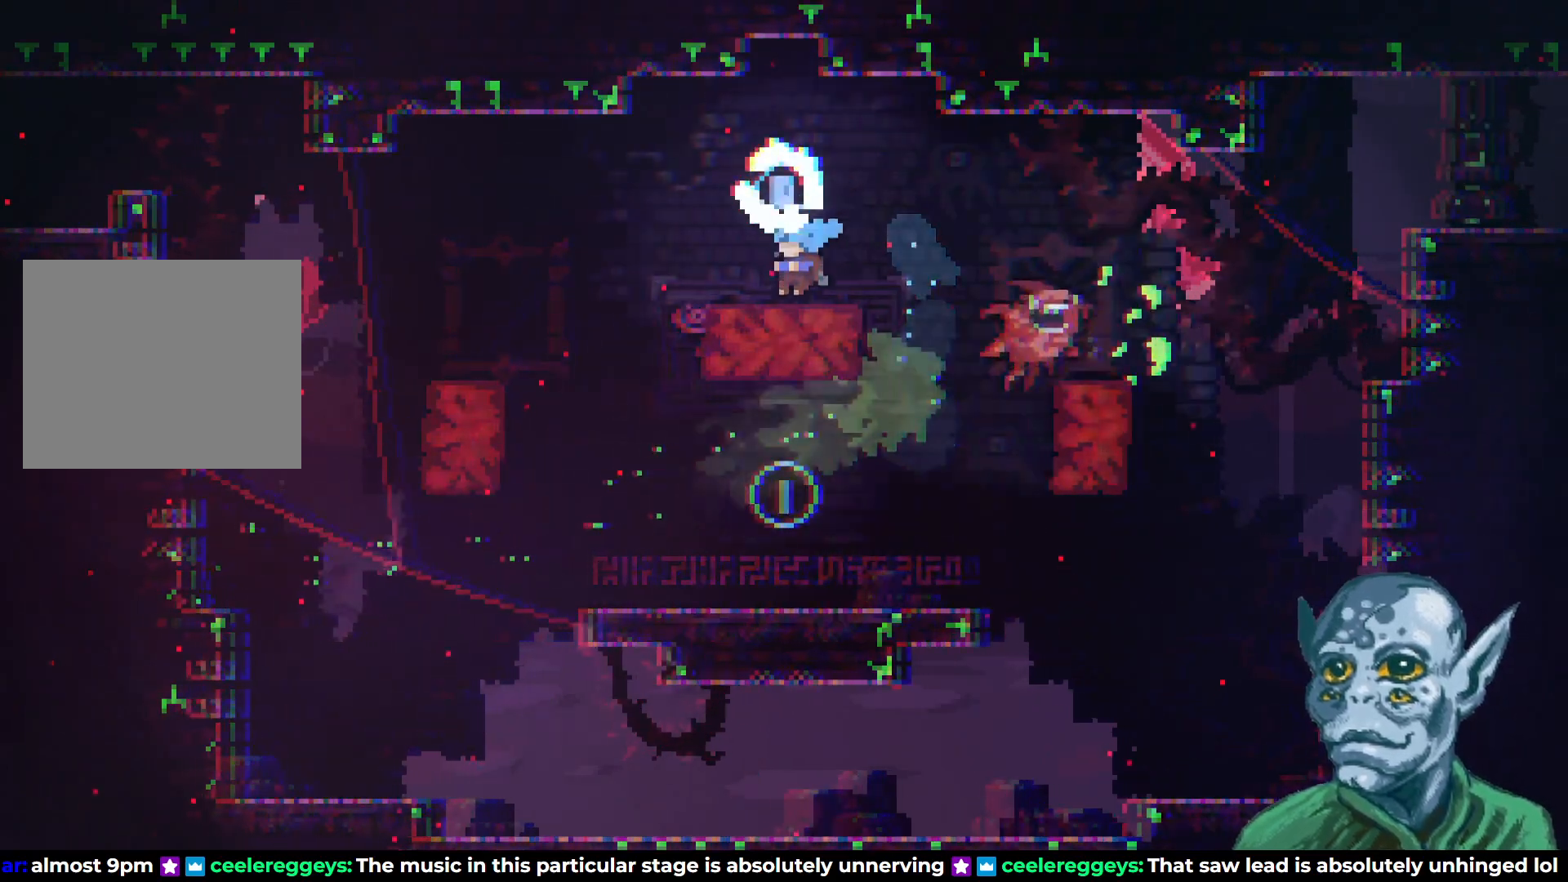
{"buttons": ["DPAD_RIGHT"], "left_stick": "center", "right_stick": "center", "events": [[400, "DPAD_RIGHT", "down"]]}
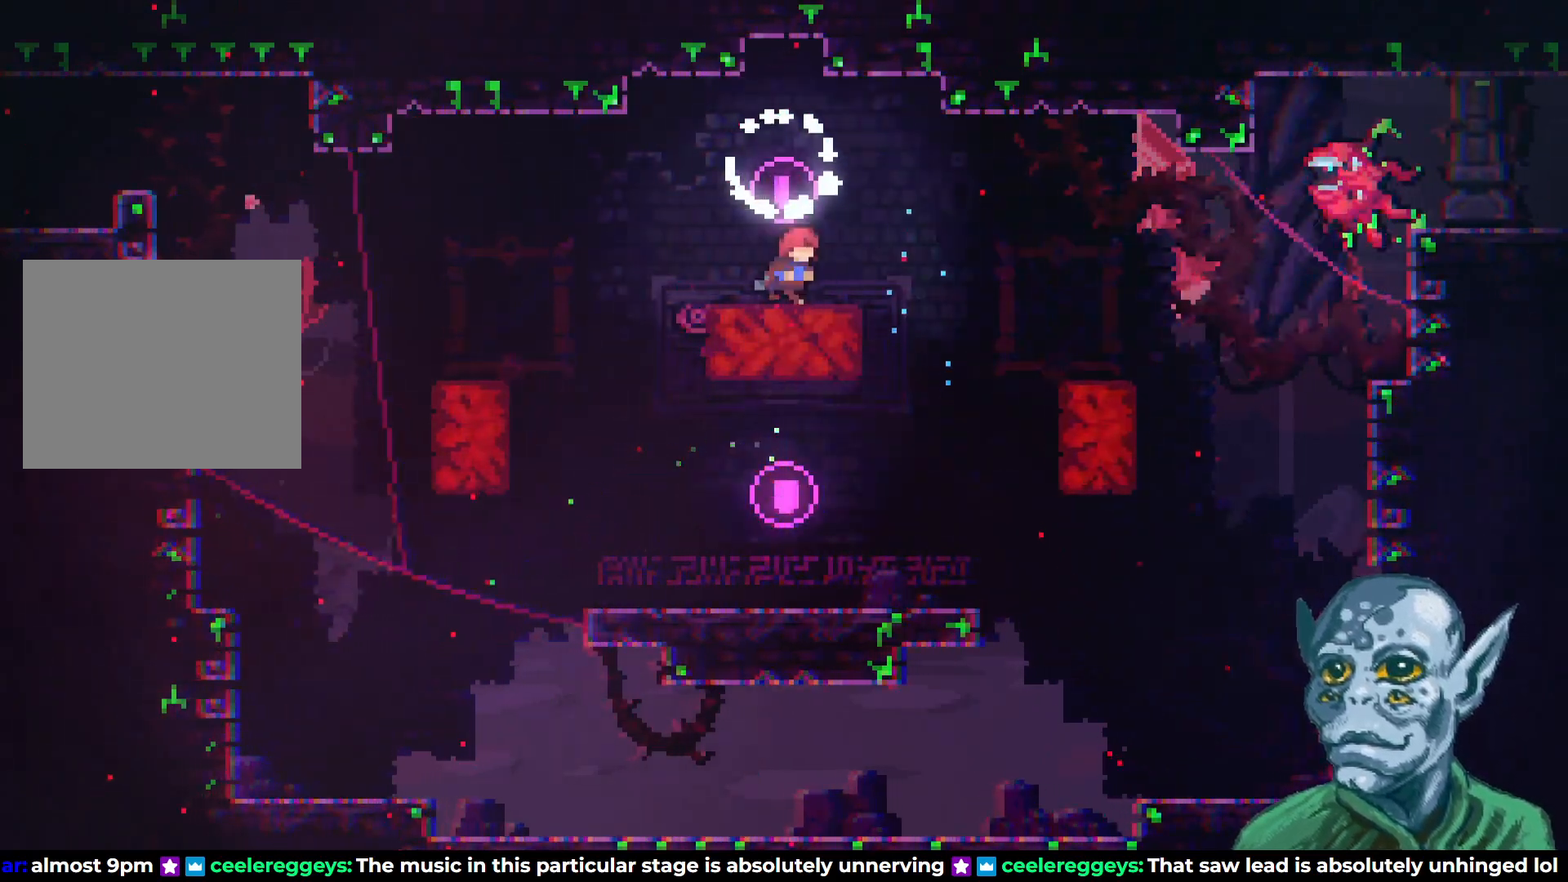
{"buttons": [], "left_stick": "center", "right_stick": "center", "events": [[67, "DPAD_RIGHT", "up"], [200, "DPAD_LEFT", "down"], [417, "DPAD_LEFT", "up"]]}
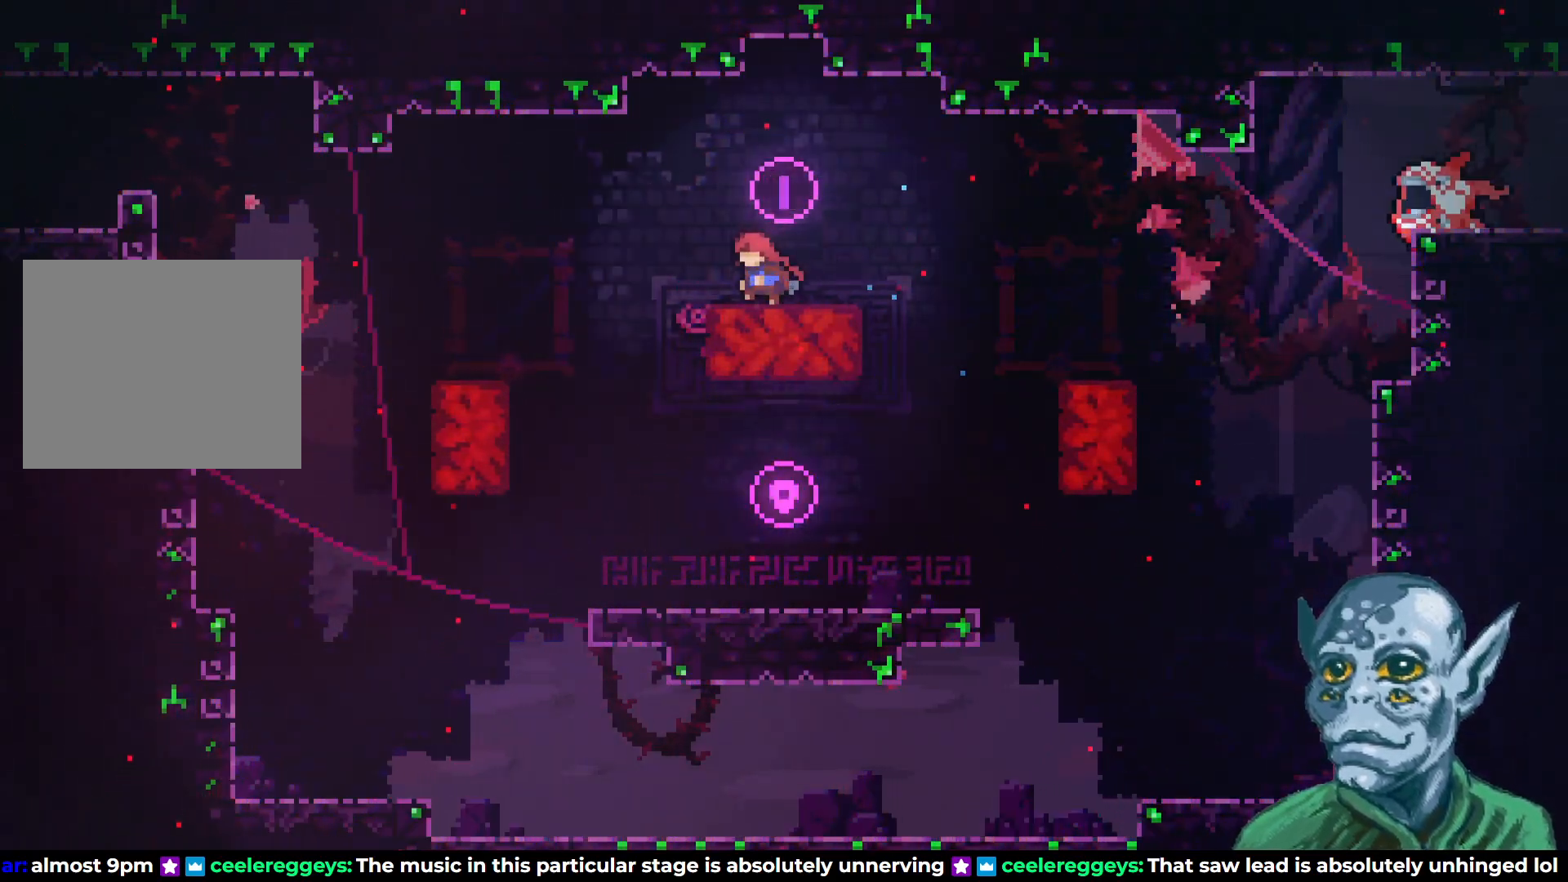
{"buttons": ["CROSS", "DPAD_RIGHT"], "left_stick": "center", "right_stick": "center", "events": [[200, "DPAD_LEFT", "down"], [300, "DPAD_LEFT", "up"], [383, "CROSS", "down"], [450, "DPAD_RIGHT", "down"]]}
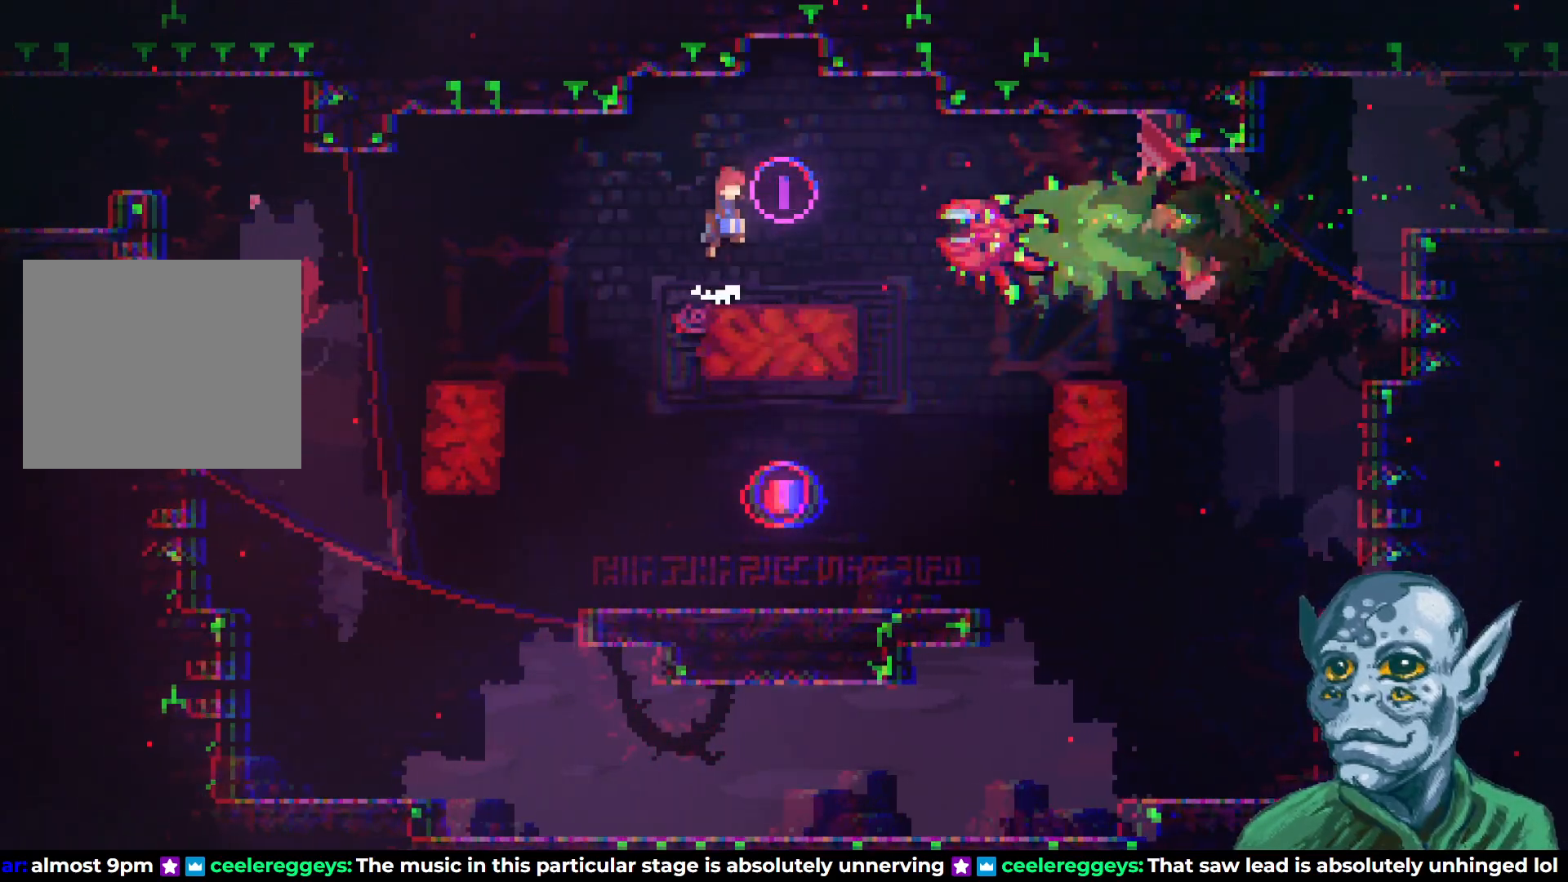
{"buttons": ["DPAD_RIGHT"], "left_stick": "center", "right_stick": "center", "events": [[333, "CROSS", "up"]]}
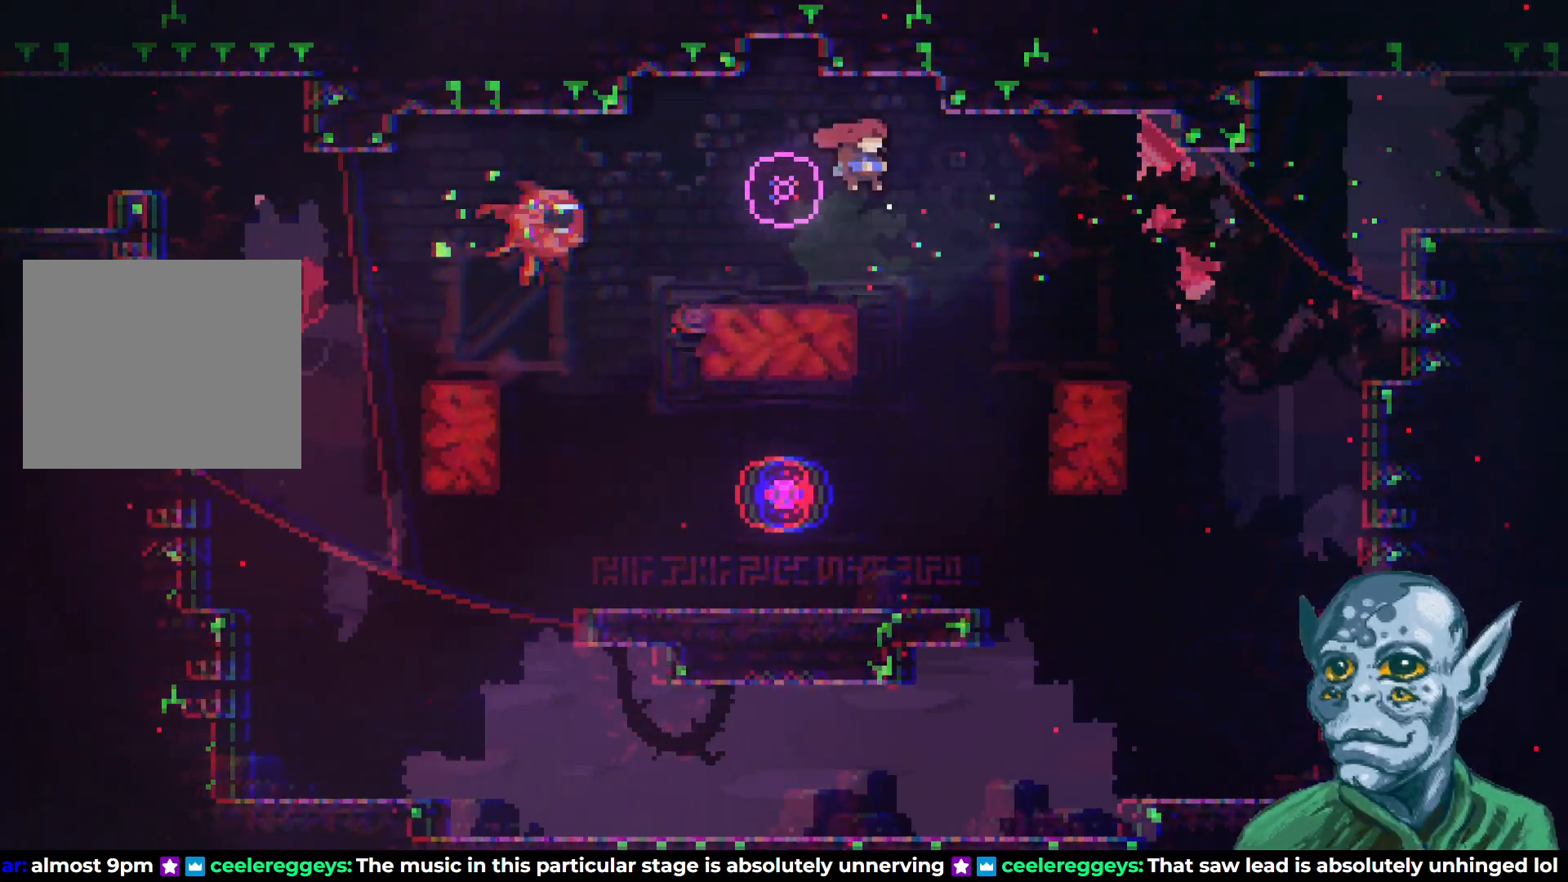
{"buttons": [], "left_stick": "center", "right_stick": "center", "events": [[233, "DPAD_UP", "down"], [233, "SQUARE", "down"], [383, "SQUARE", "up"], [433, "DPAD_RIGHT", "up"], [483, "DPAD_UP", "up"]]}
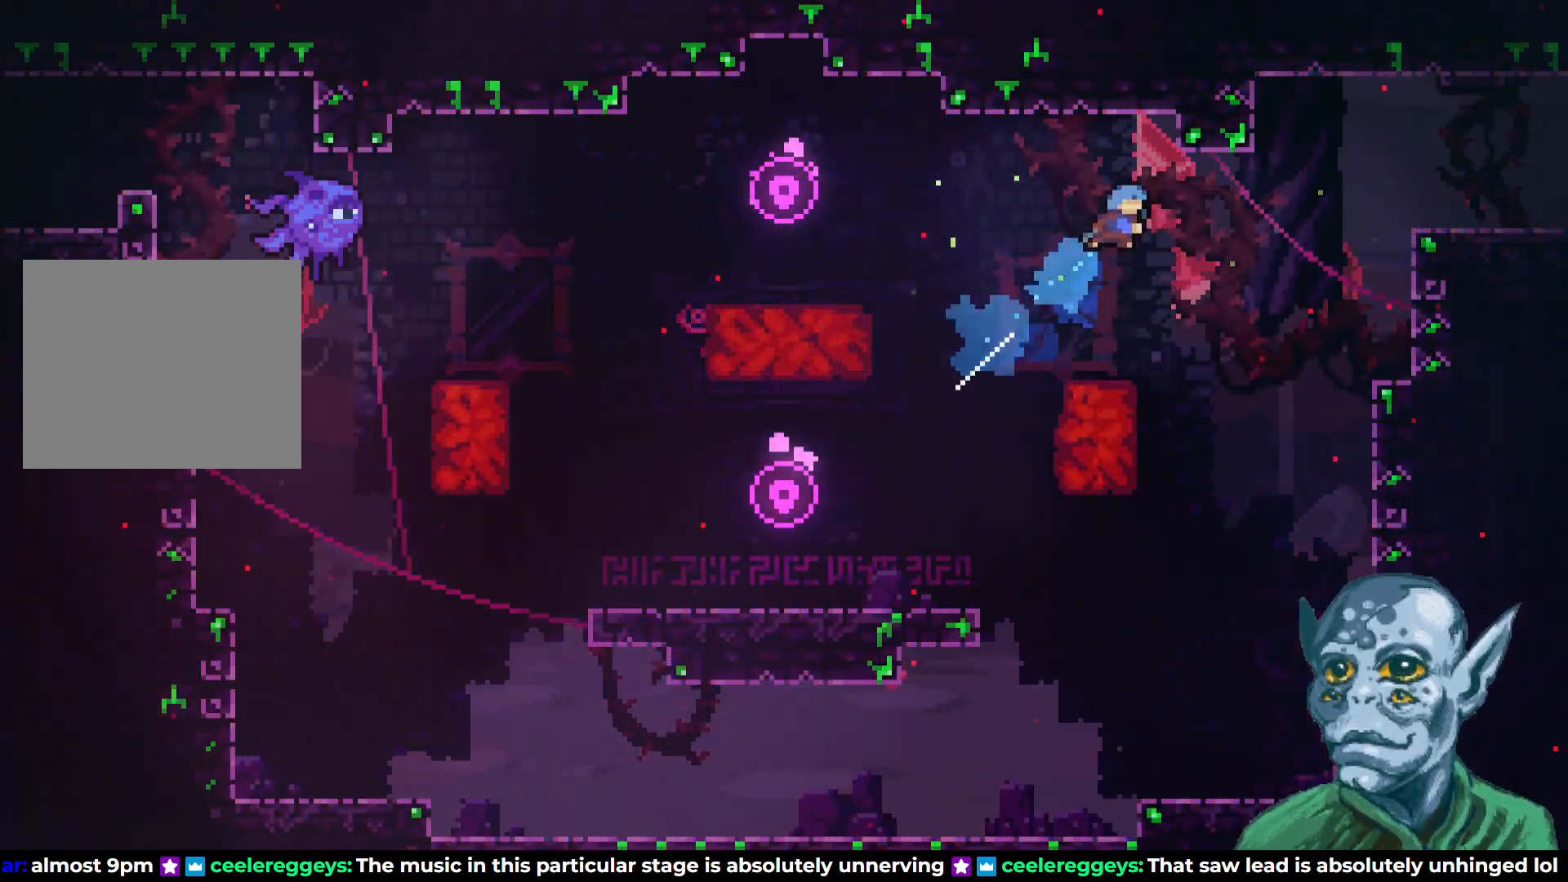
{"buttons": [], "left_stick": "center", "right_stick": "center", "events": [[167, "DPAD_LEFT", "down"], [300, "DPAD_LEFT", "up"]]}
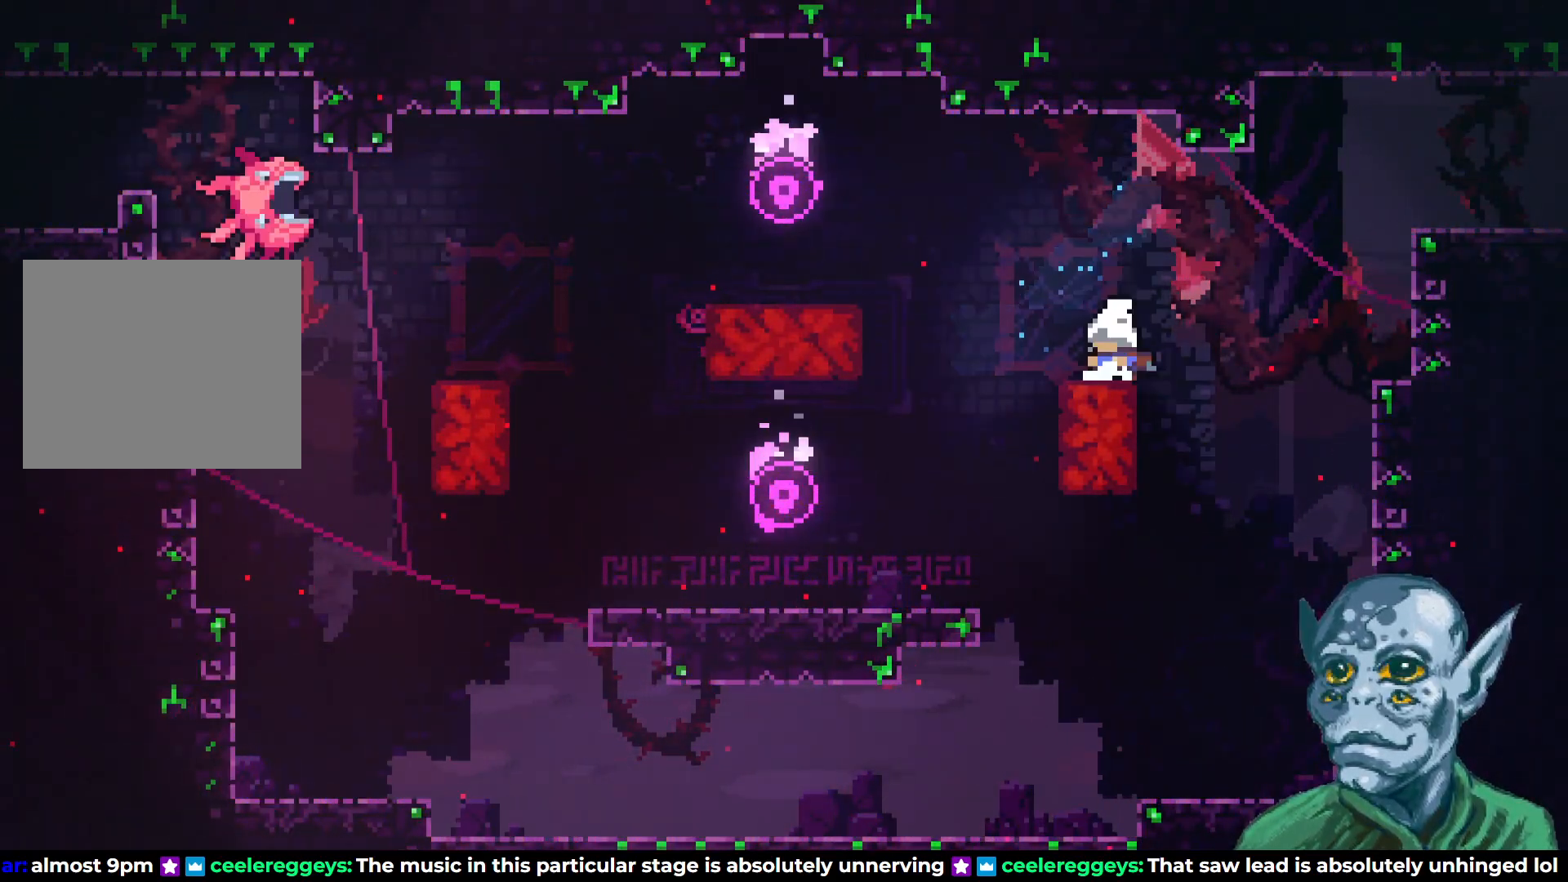
{"buttons": ["SQUARE", "DPAD_UP", "DPAD_RIGHT"], "left_stick": "center", "right_stick": "center", "events": [[17, "DPAD_RIGHT", "down"], [150, "CROSS", "down"], [333, "DPAD_UP", "down"], [400, "CROSS", "up"], [450, "SQUARE", "down"]]}
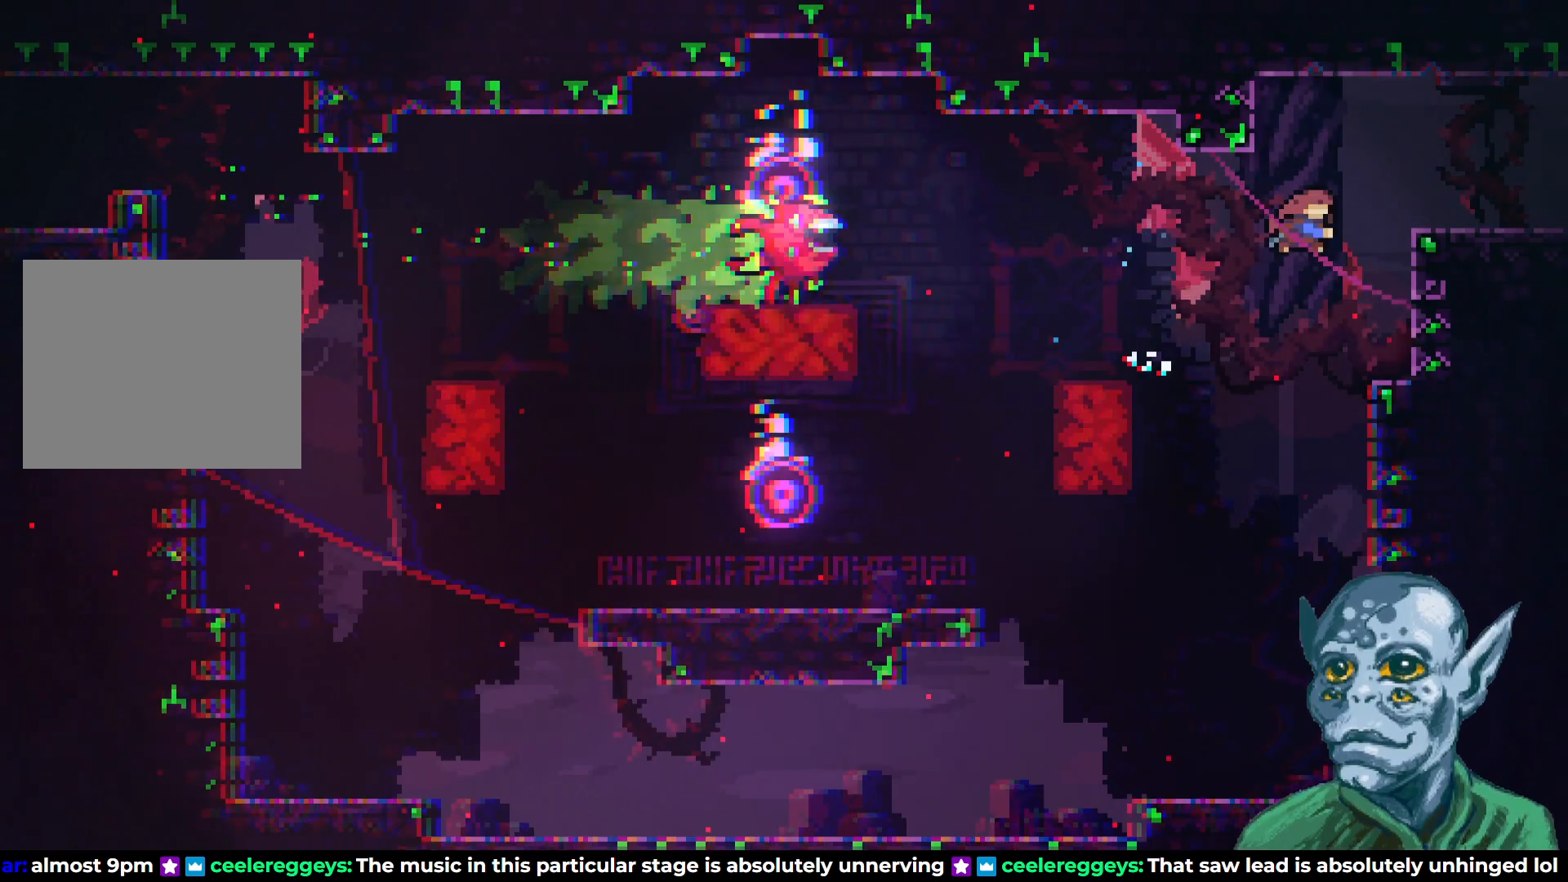
{"buttons": ["DPAD_RIGHT"], "left_stick": "center", "right_stick": "center", "events": [[117, "DPAD_UP", "up"], [167, "SQUARE", "up"]]}
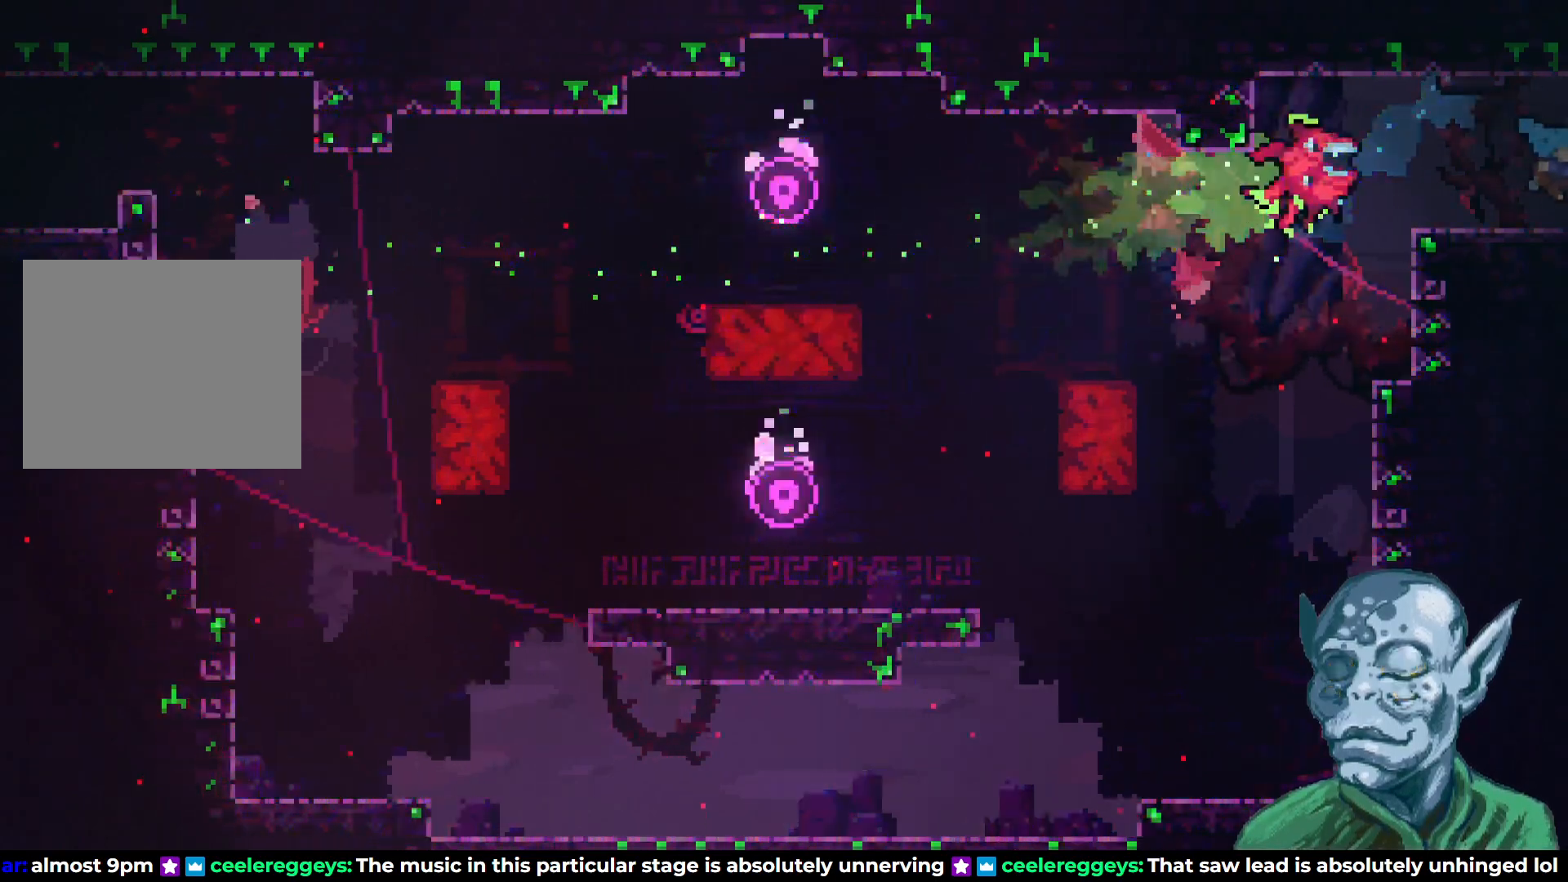
{"buttons": ["DPAD_RIGHT"], "left_stick": "center", "right_stick": "center", "events": []}
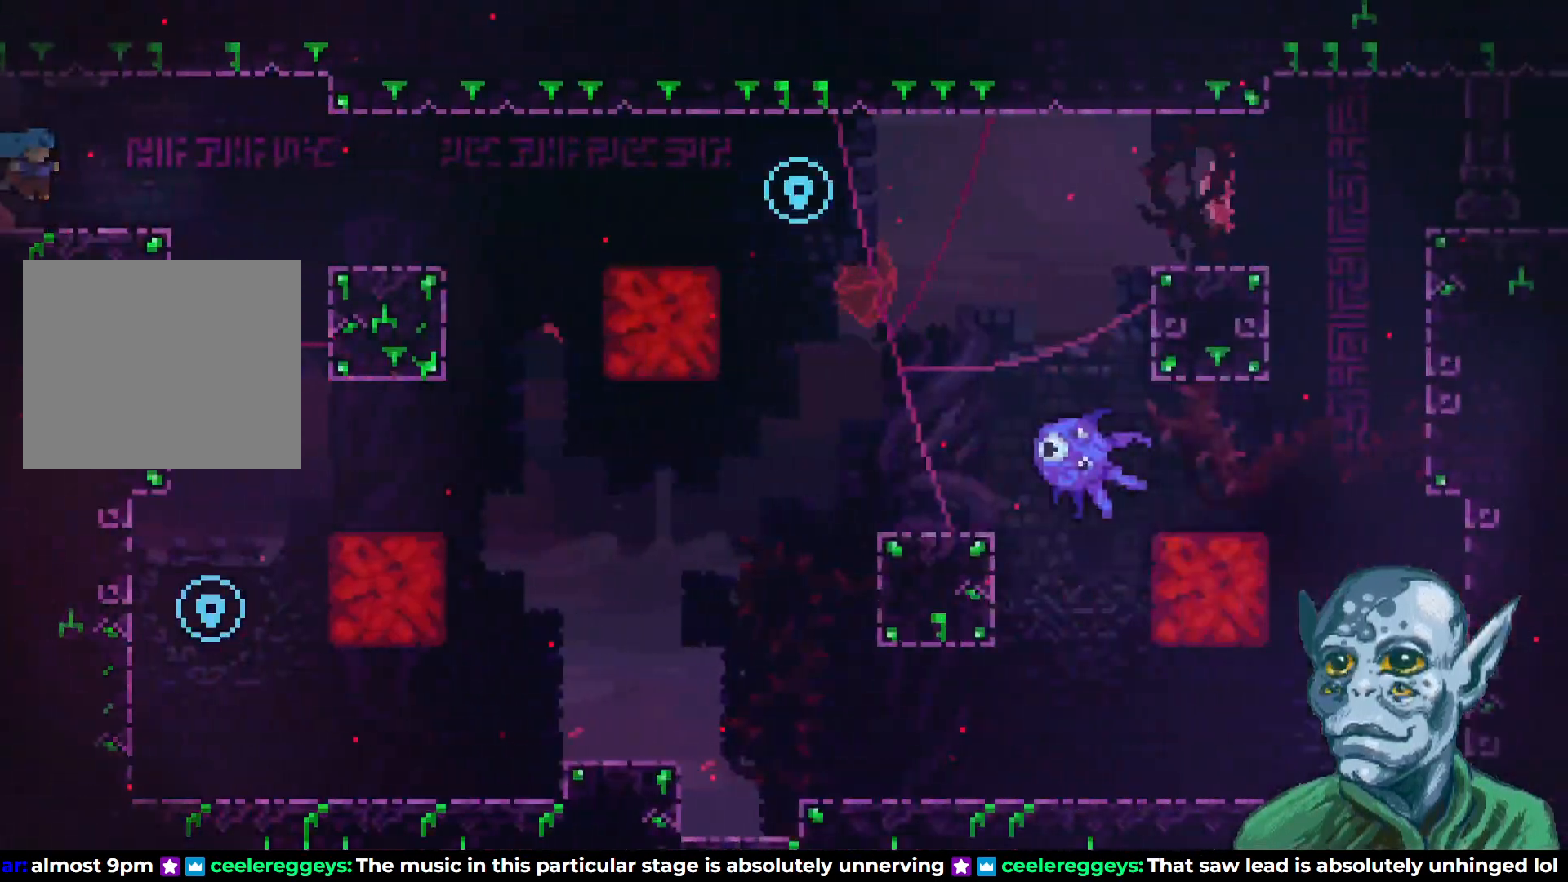
{"buttons": [], "left_stick": "center", "right_stick": "center", "events": [[350, "CROSS", "down"], [450, "CROSS", "up"], [500, "DPAD_RIGHT", "up"]]}